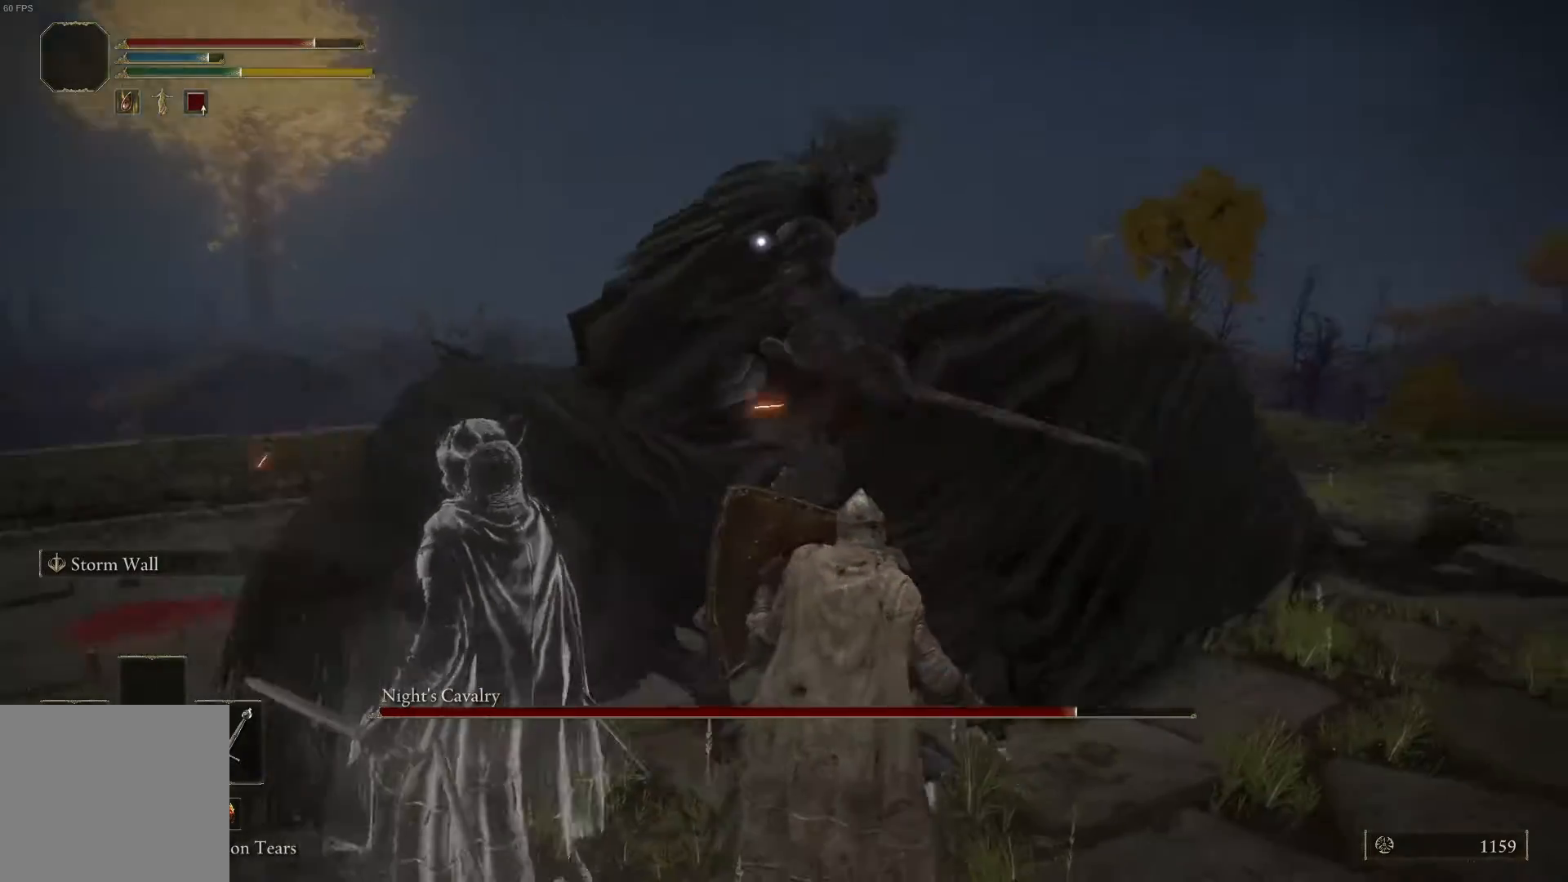
Gameplay with a controller (Xbox layout); each line is a JSON object with the inputs held at the frame after it. "events" lists button and stick changes between this image and that frame as [ms after this image, input, new state], when the widget could be followed in between.
{"buttons": [], "left_stick": "up", "right_stick": "center", "events": [[33, "R1", "up"]]}
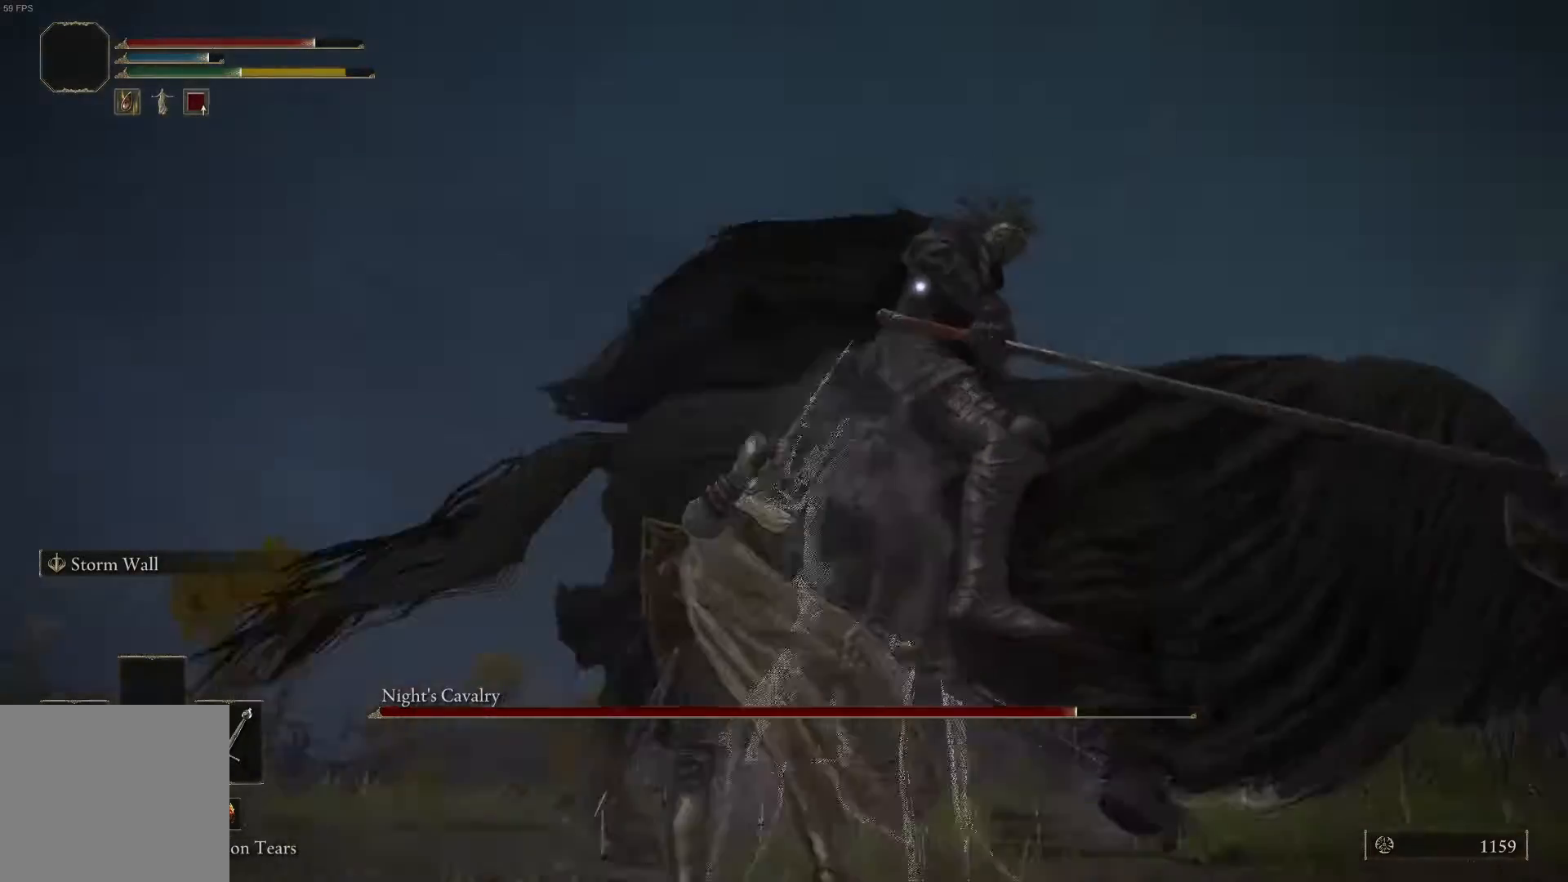
{"buttons": [], "left_stick": "up", "right_stick": "center", "events": [[133, "R1", "down"], [233, "R1", "up"]]}
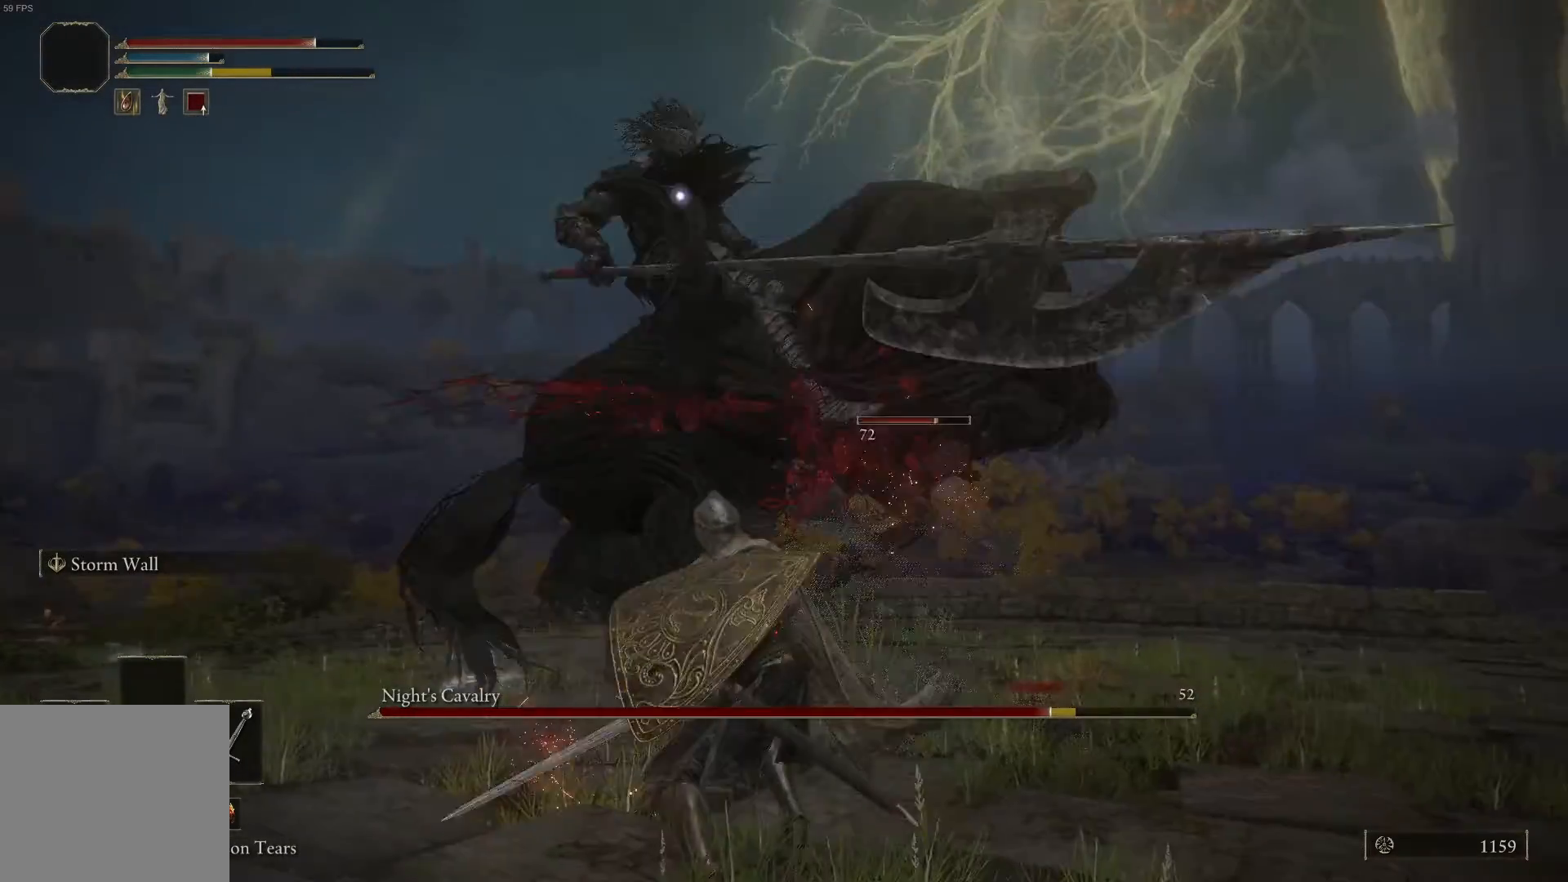
{"buttons": [], "left_stick": "up-left", "right_stick": "center", "events": [[167, "left_stick", "up-left"]]}
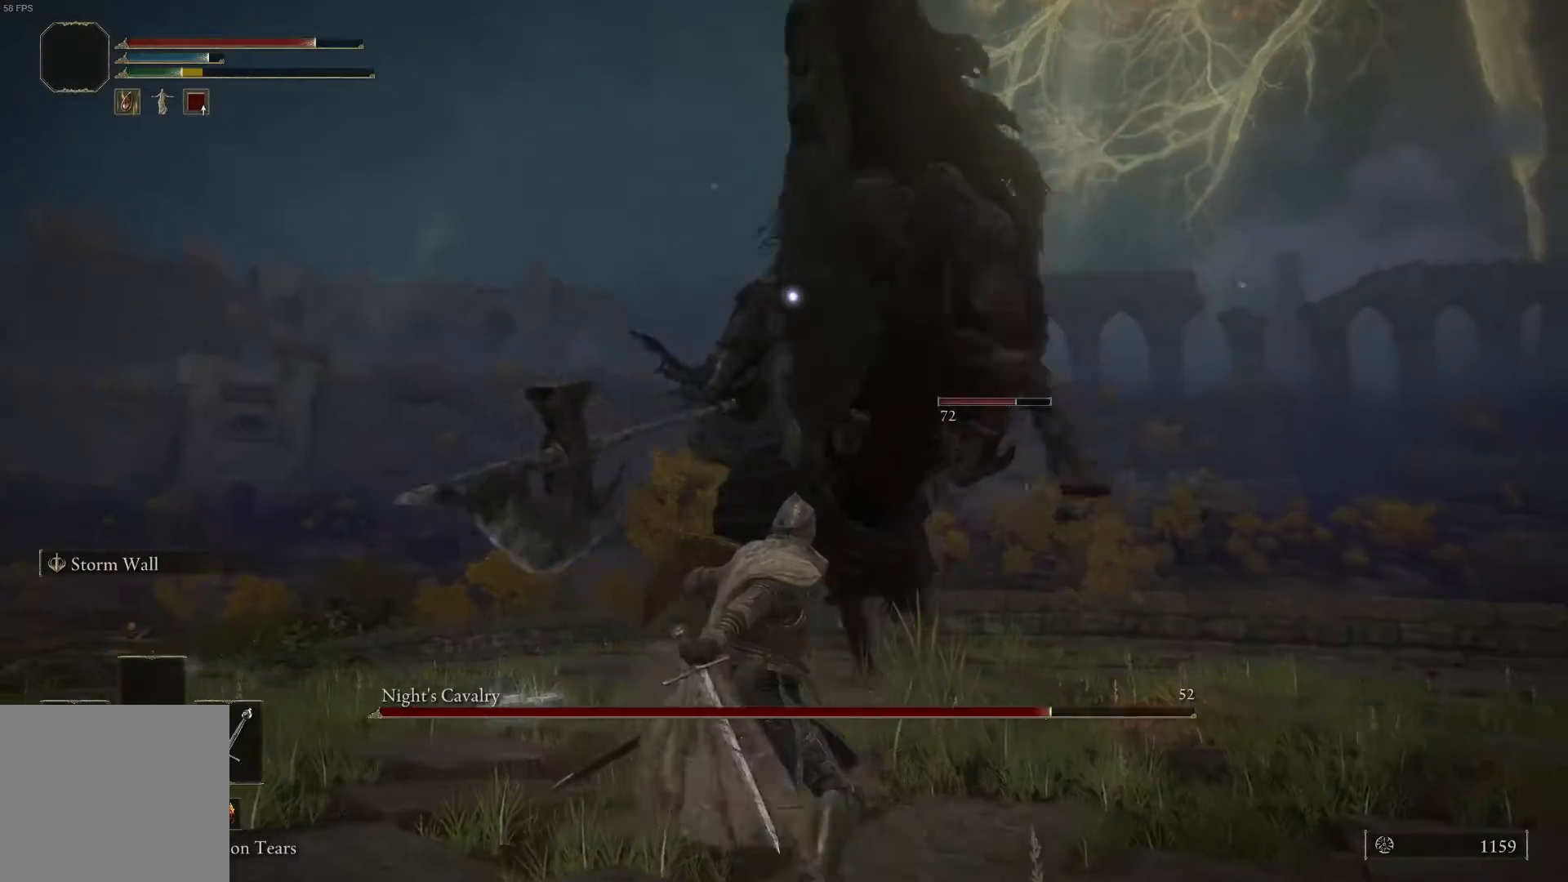
{"buttons": ["B"], "left_stick": "up-left", "right_stick": "center", "events": [[167, "B", "down"], [267, "B", "up"], [333, "B", "down"], [433, "B", "up"], [500, "B", "down"]]}
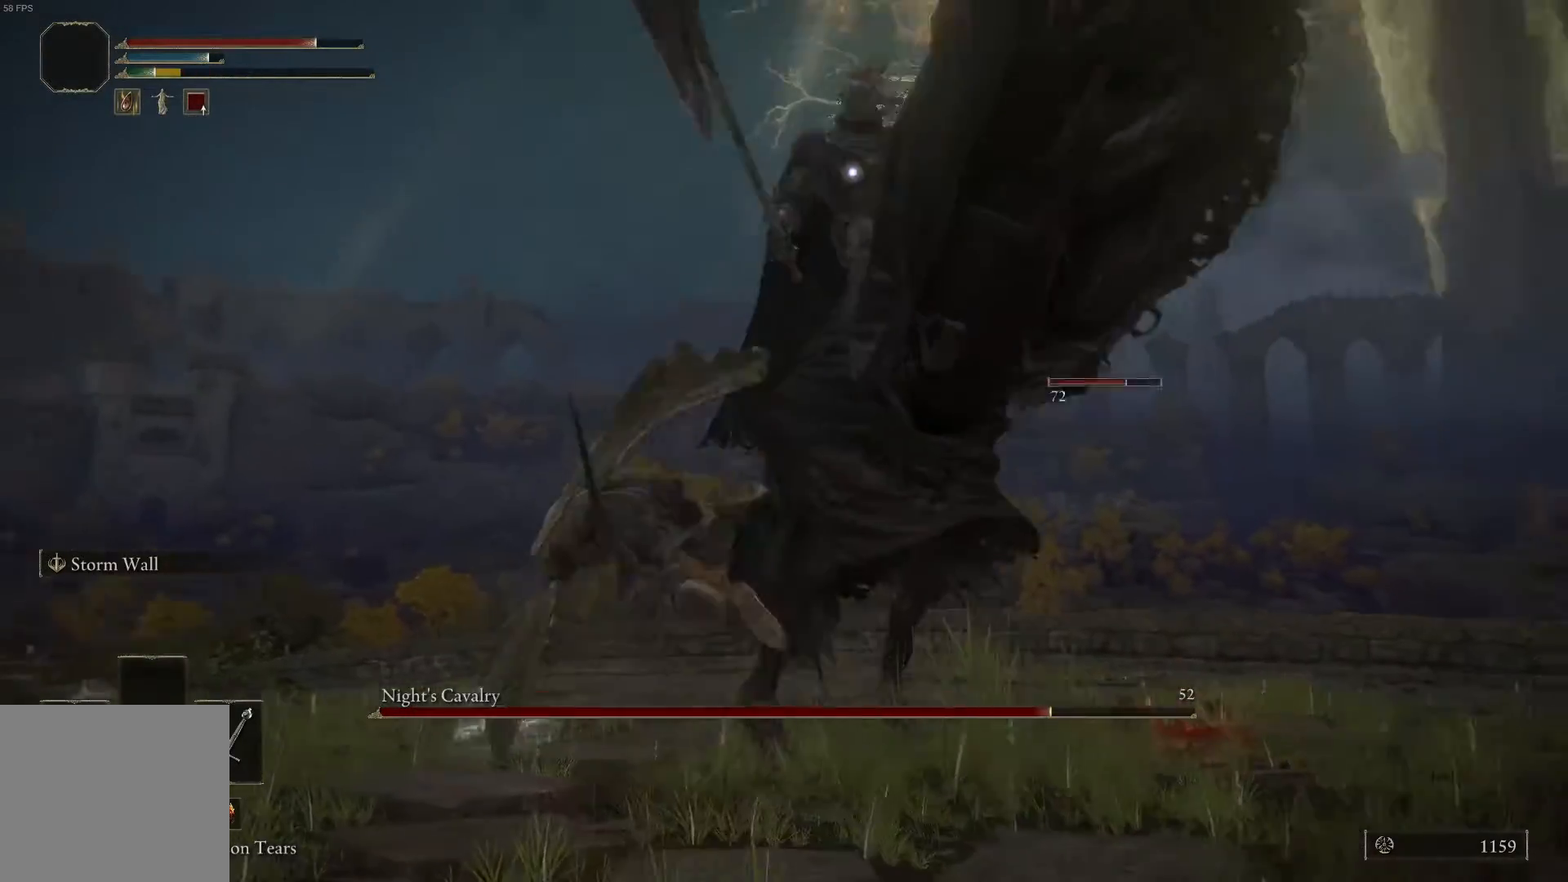
{"buttons": [], "left_stick": "up-left", "right_stick": "center", "events": [[67, "B", "up"]]}
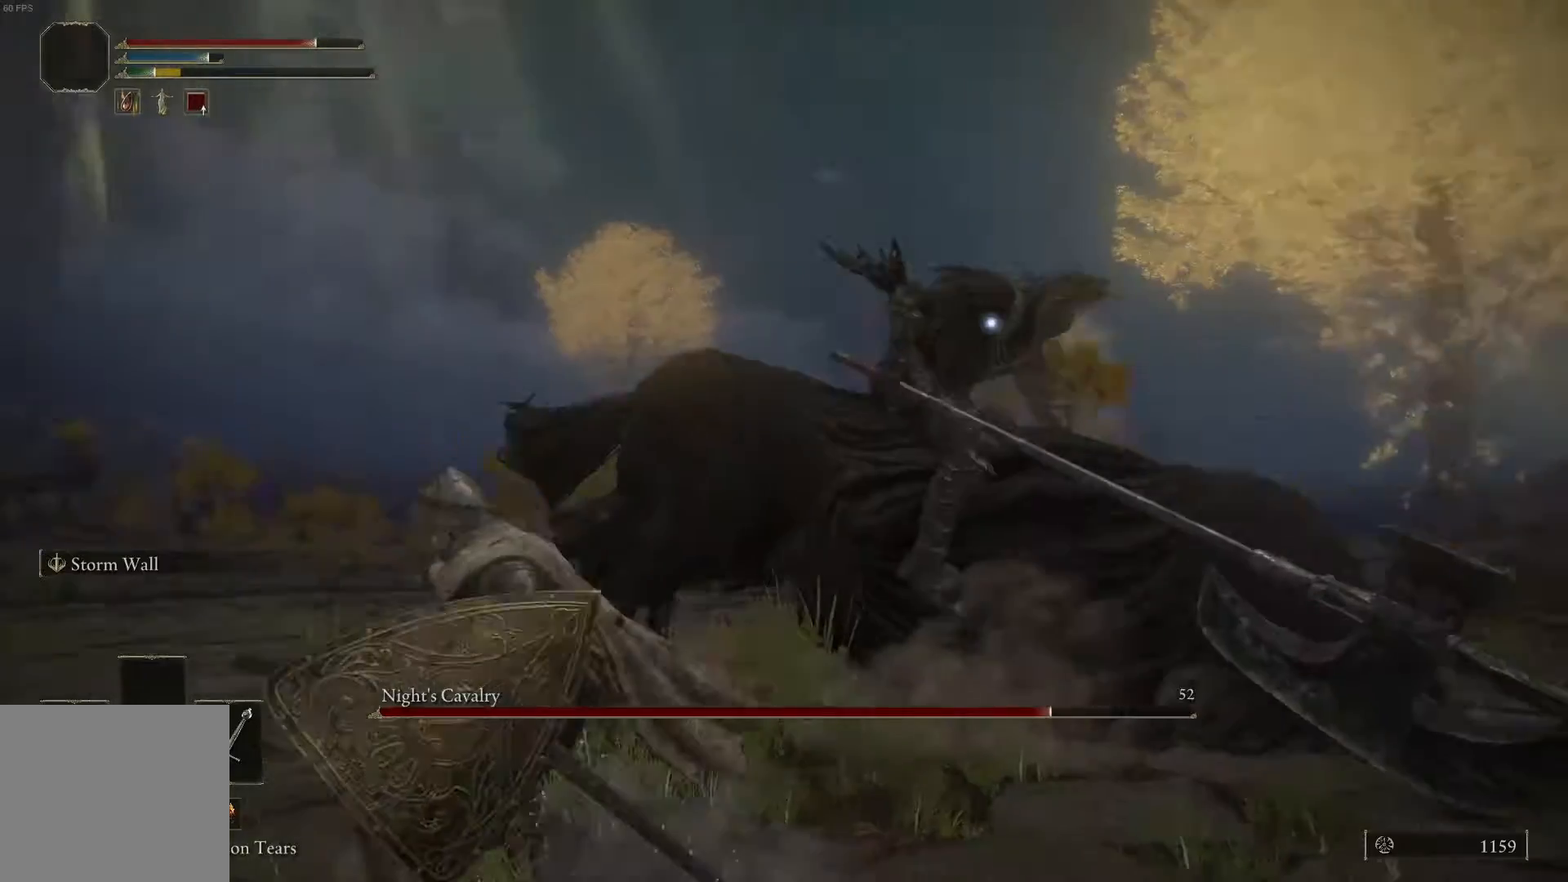
{"buttons": [], "left_stick": "up-left", "right_stick": "center", "events": []}
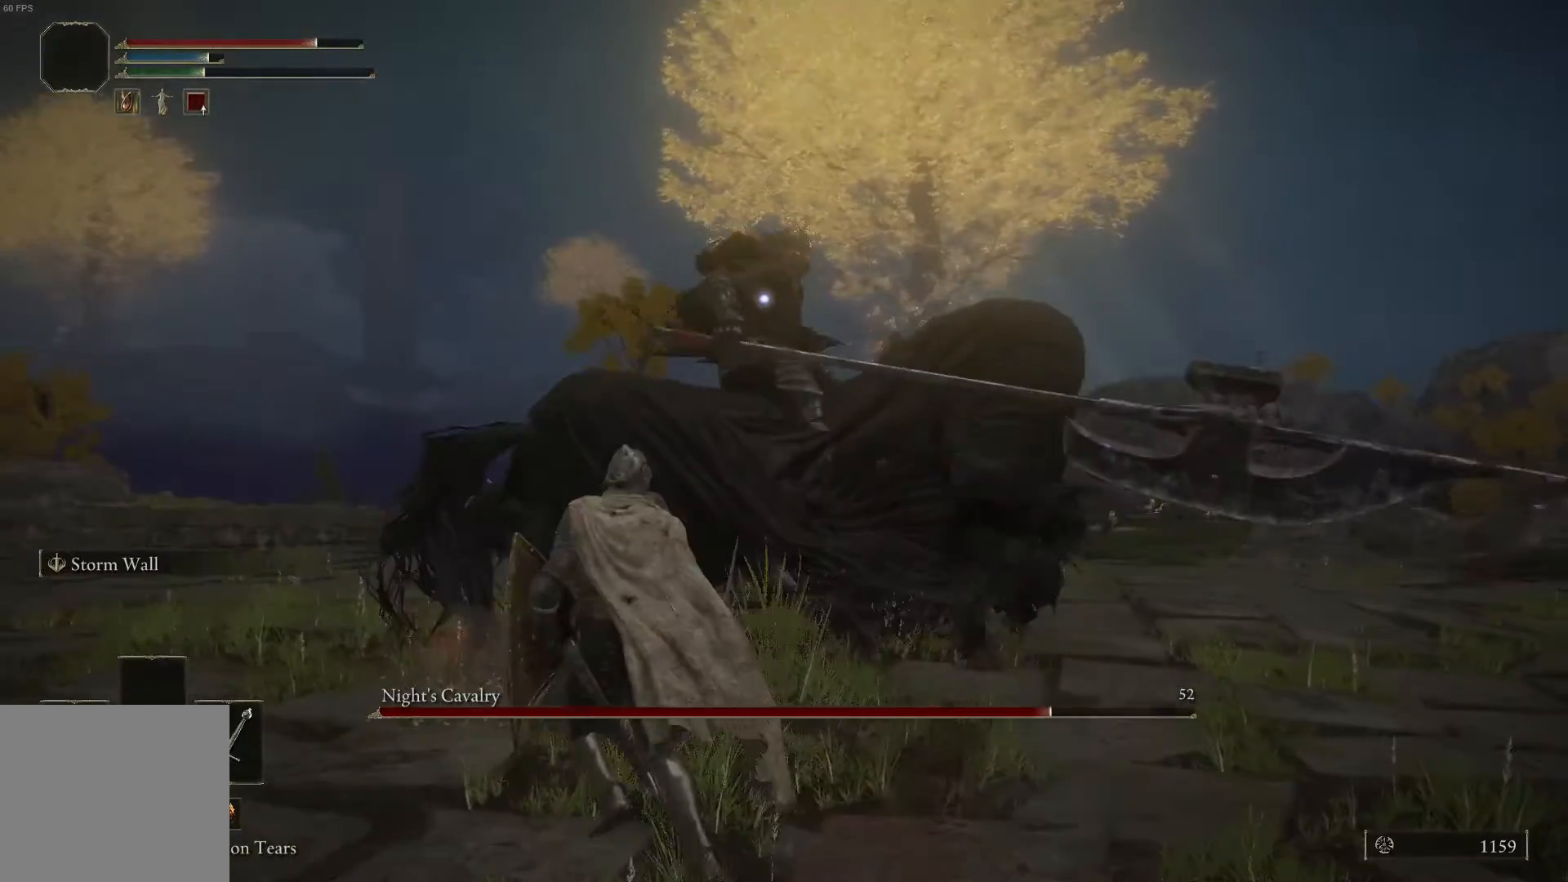
{"buttons": ["L1"], "left_stick": "up-left", "right_stick": "center", "events": [[333, "L1", "down"]]}
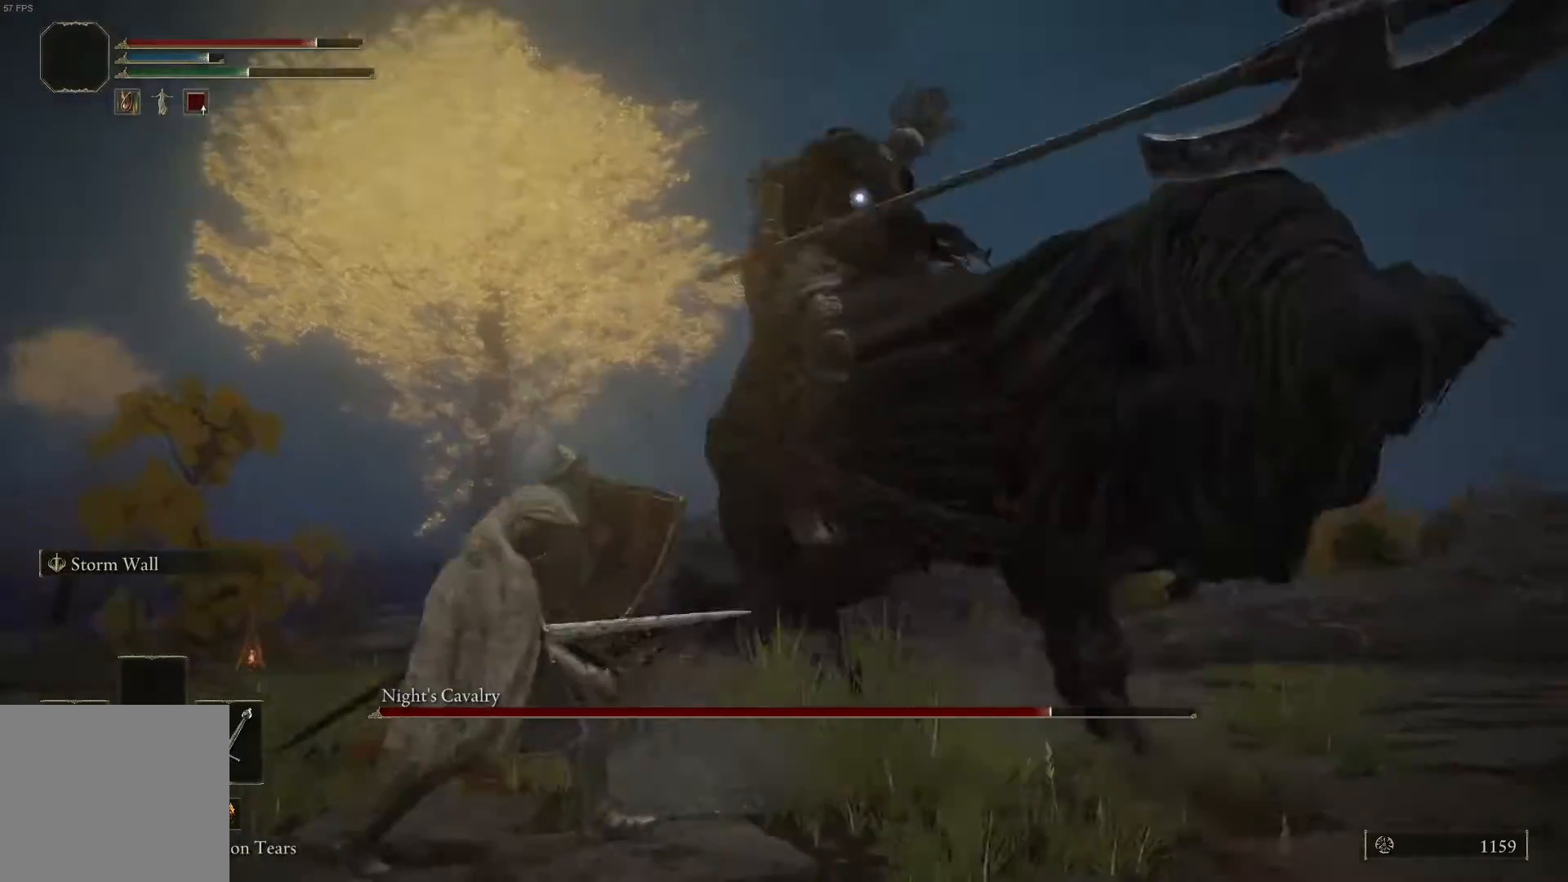
{"buttons": ["L1"], "left_stick": "left", "right_stick": "center", "events": [[100, "left_stick", "left"]]}
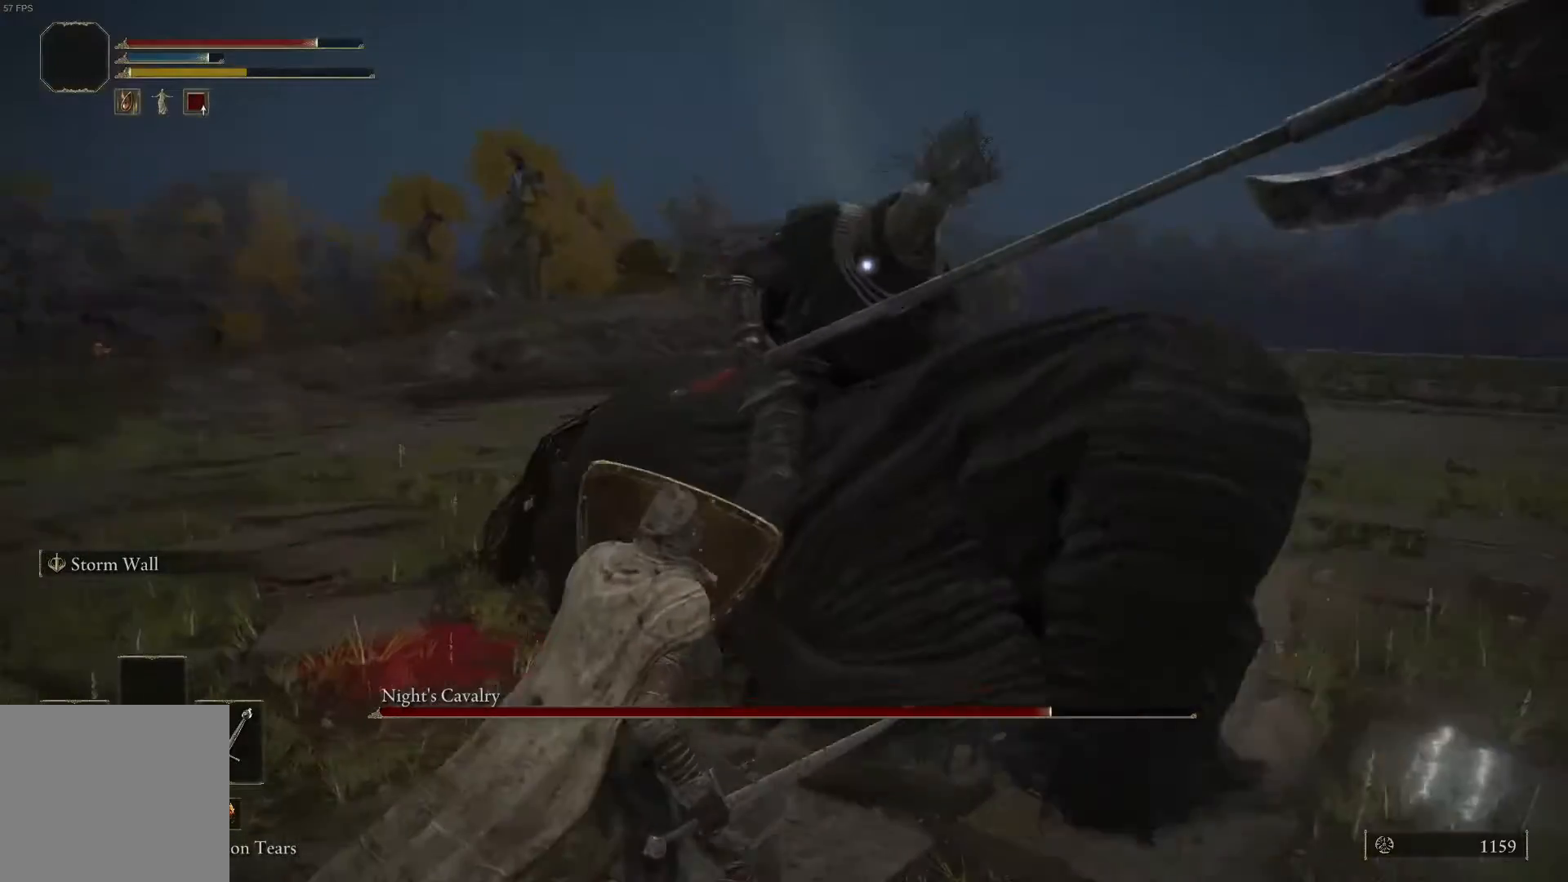
{"buttons": [], "left_stick": "down", "right_stick": "center", "events": [[100, "L1", "up"], [133, "left_stick", "down-left"], [233, "left_stick", "down"]]}
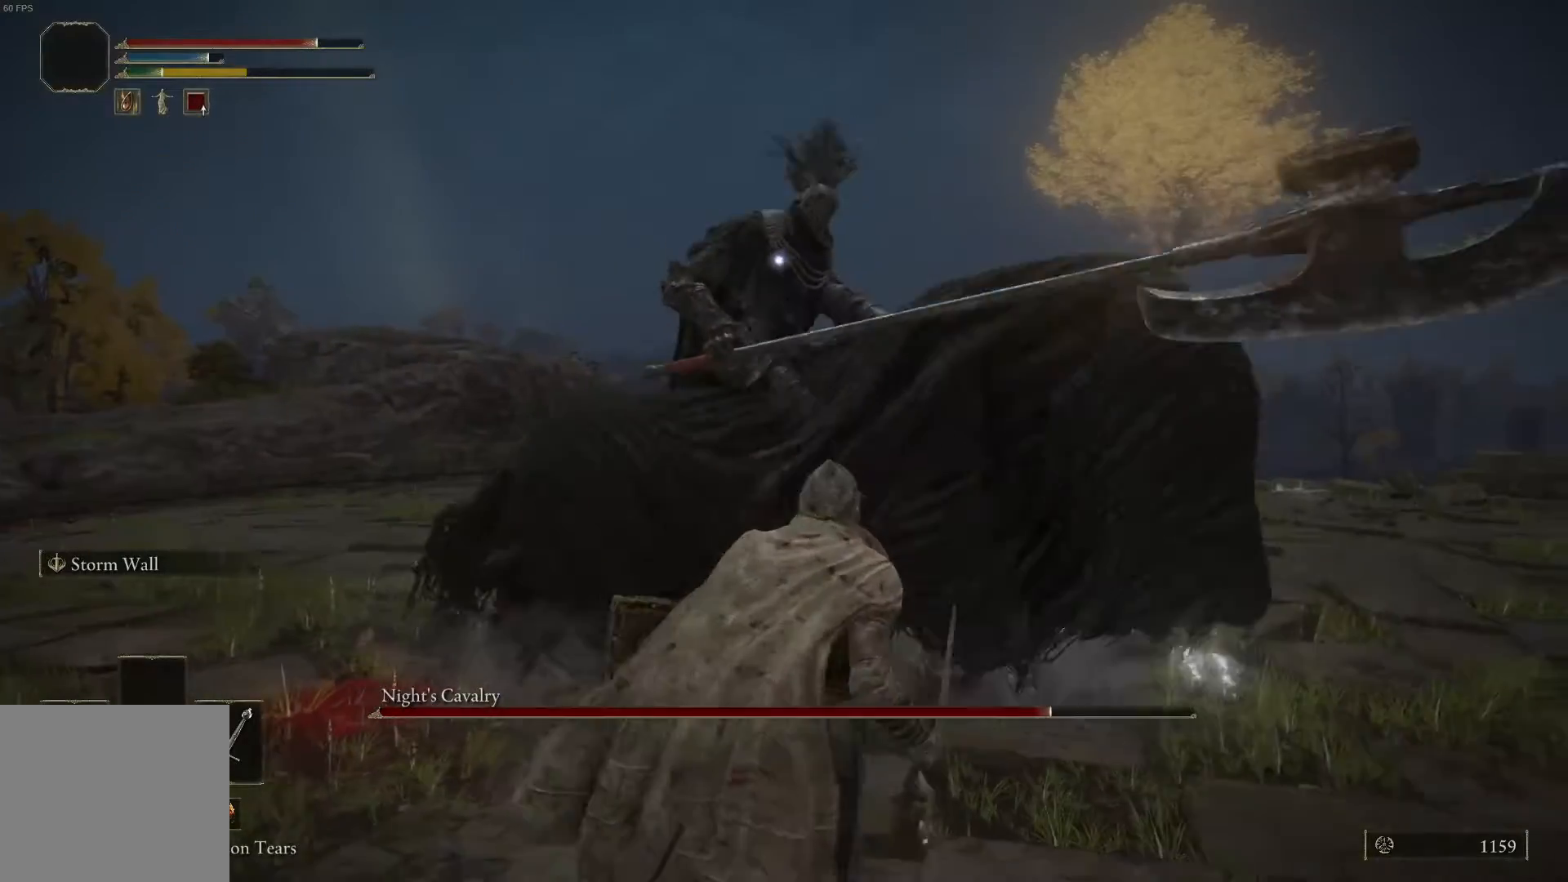
{"buttons": [], "left_stick": "down", "right_stick": "center", "events": []}
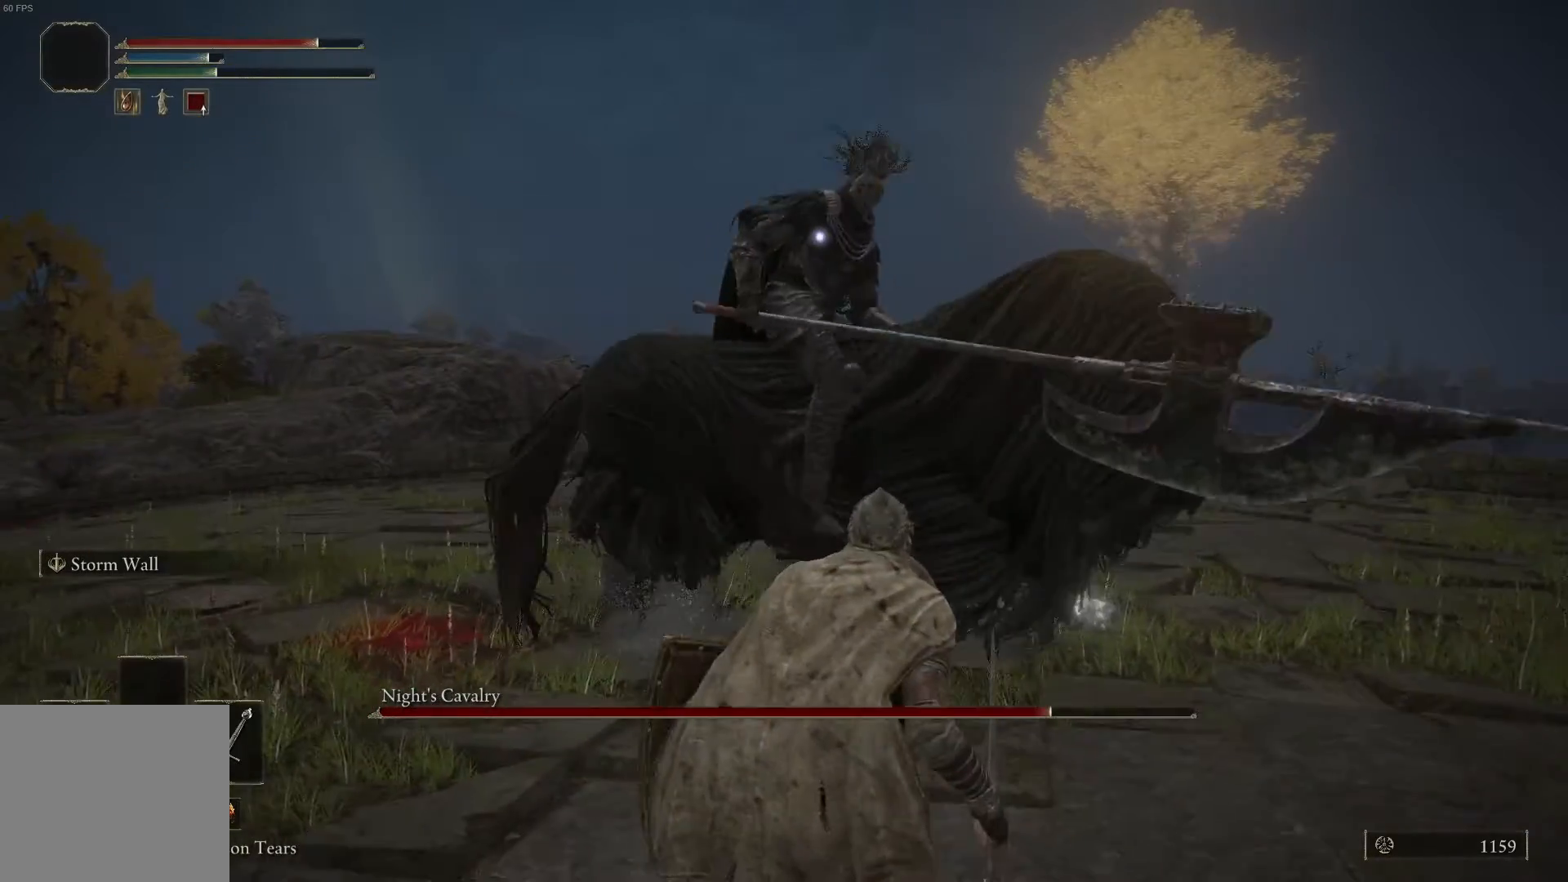
{"buttons": [], "left_stick": "down", "right_stick": "center", "events": []}
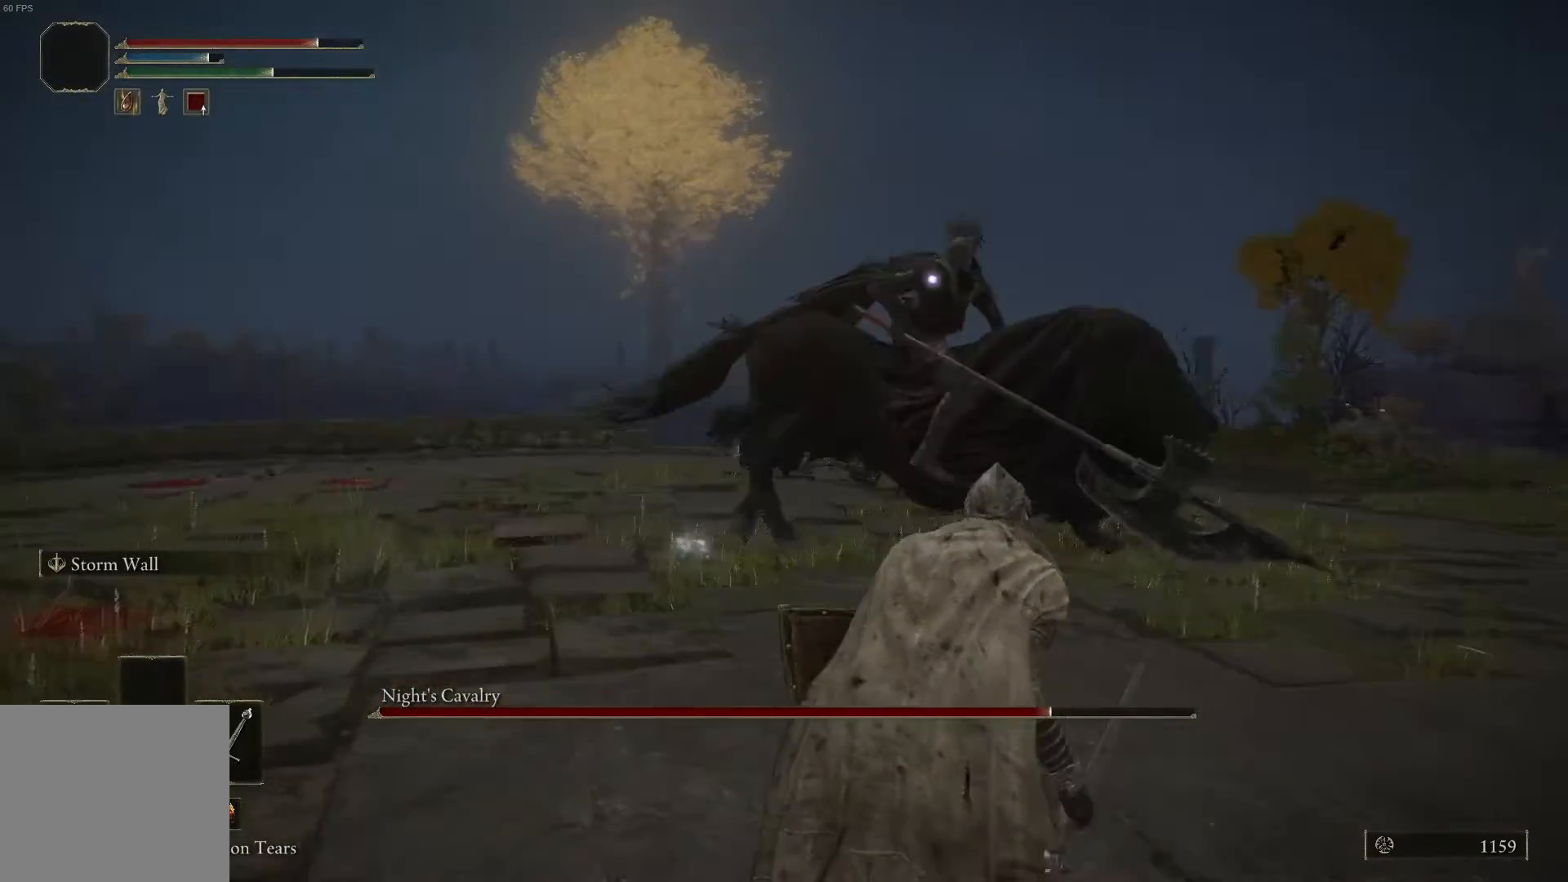
{"buttons": [], "left_stick": "left", "right_stick": "center", "events": [[33, "left_stick", "down-left"], [167, "left_stick", "left"]]}
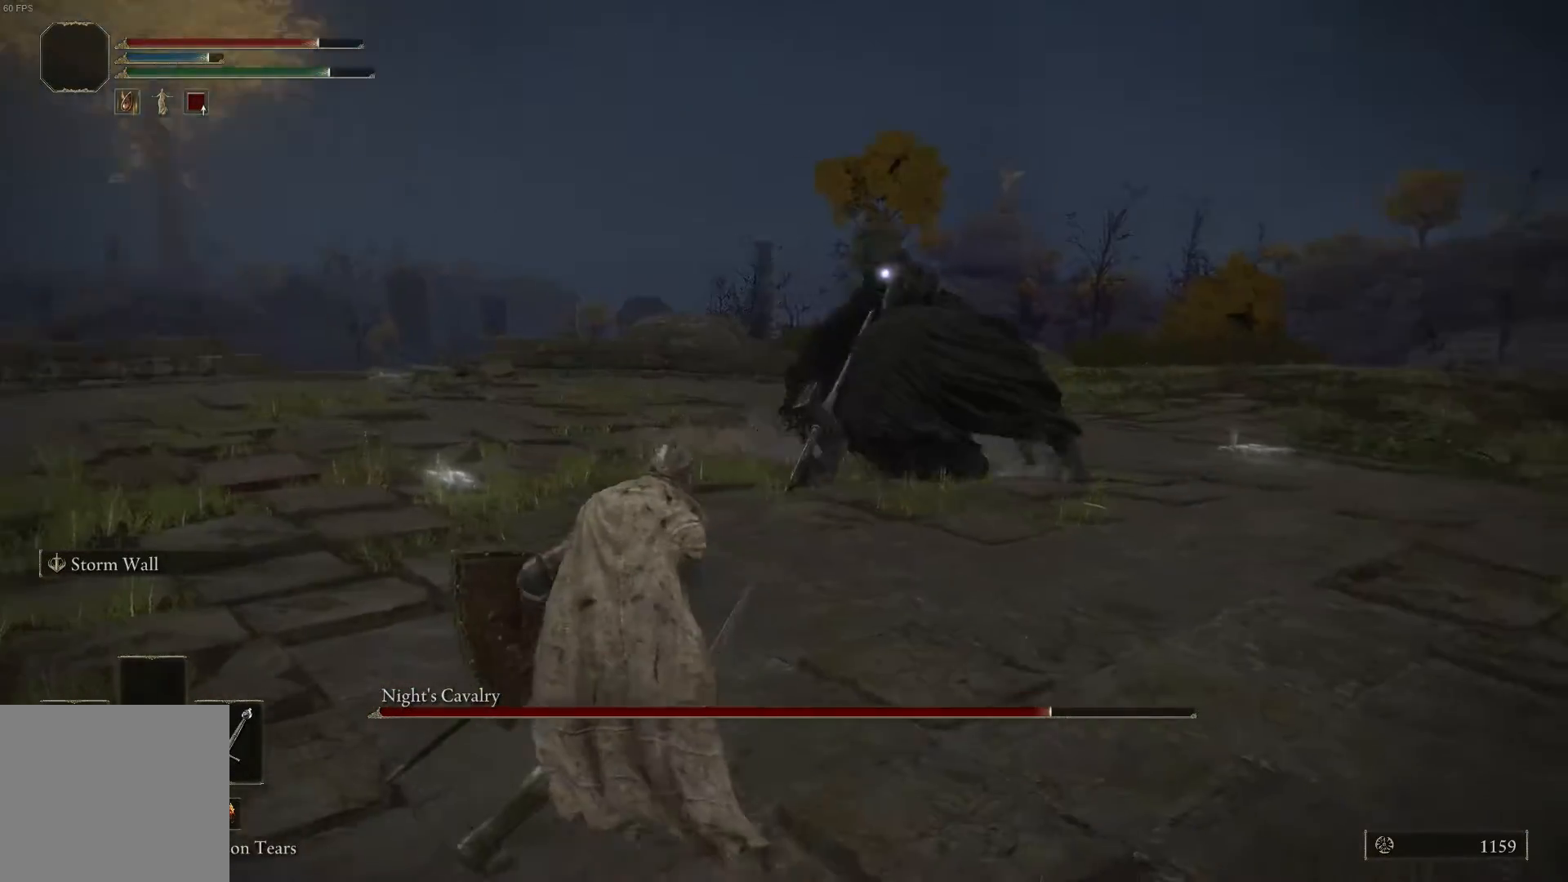
{"buttons": [], "left_stick": "left", "right_stick": "center", "events": []}
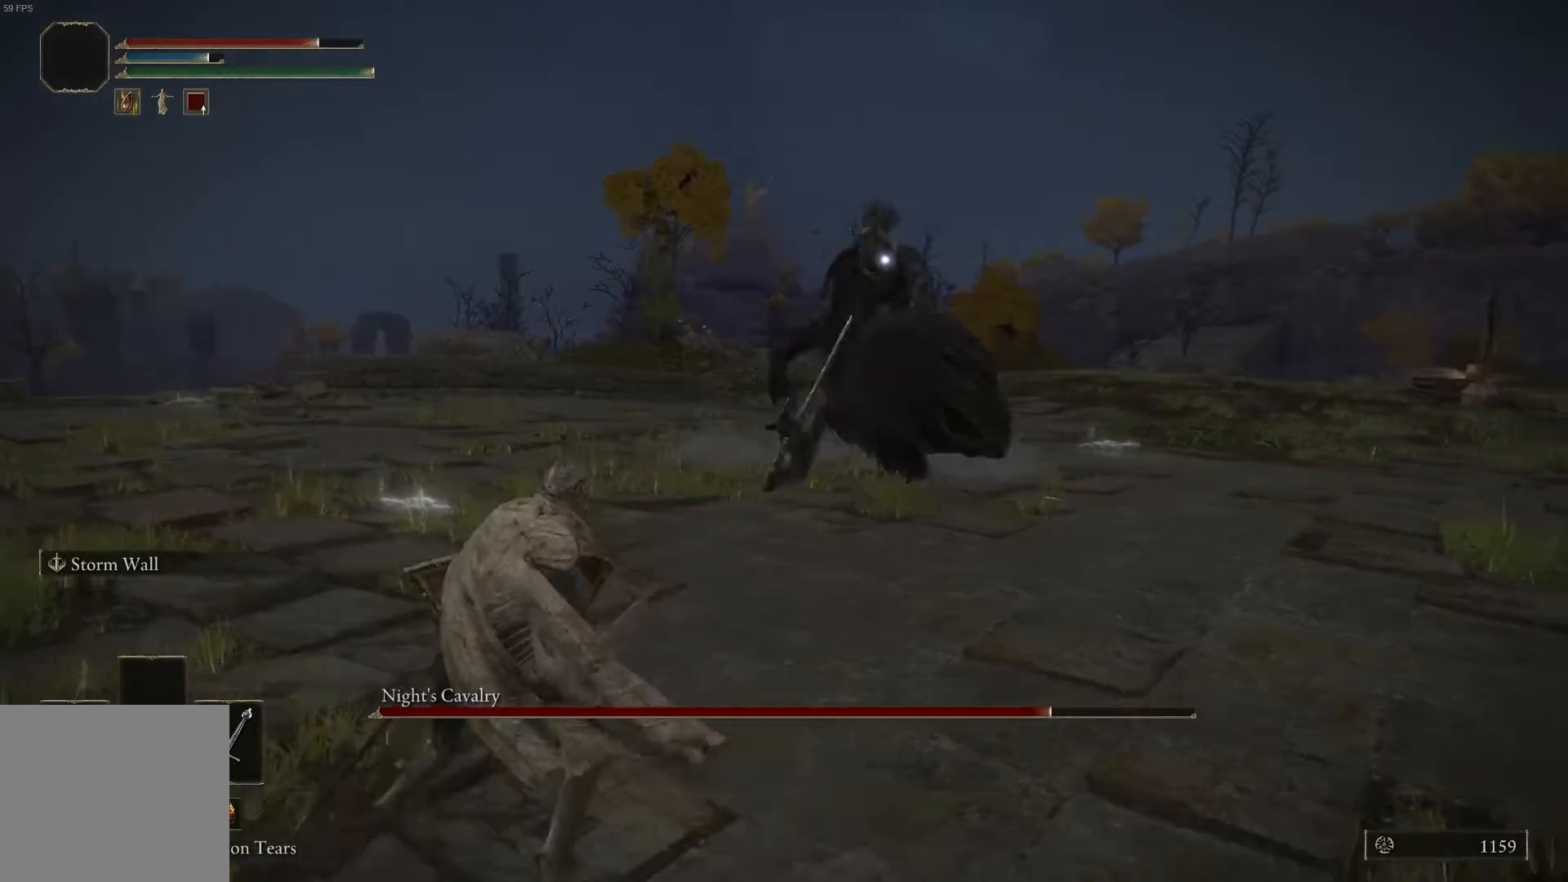
{"buttons": ["L1"], "left_stick": "up", "right_stick": "center", "events": [[233, "L1", "down"], [367, "left_stick", "up-left"], [467, "left_stick", "up"]]}
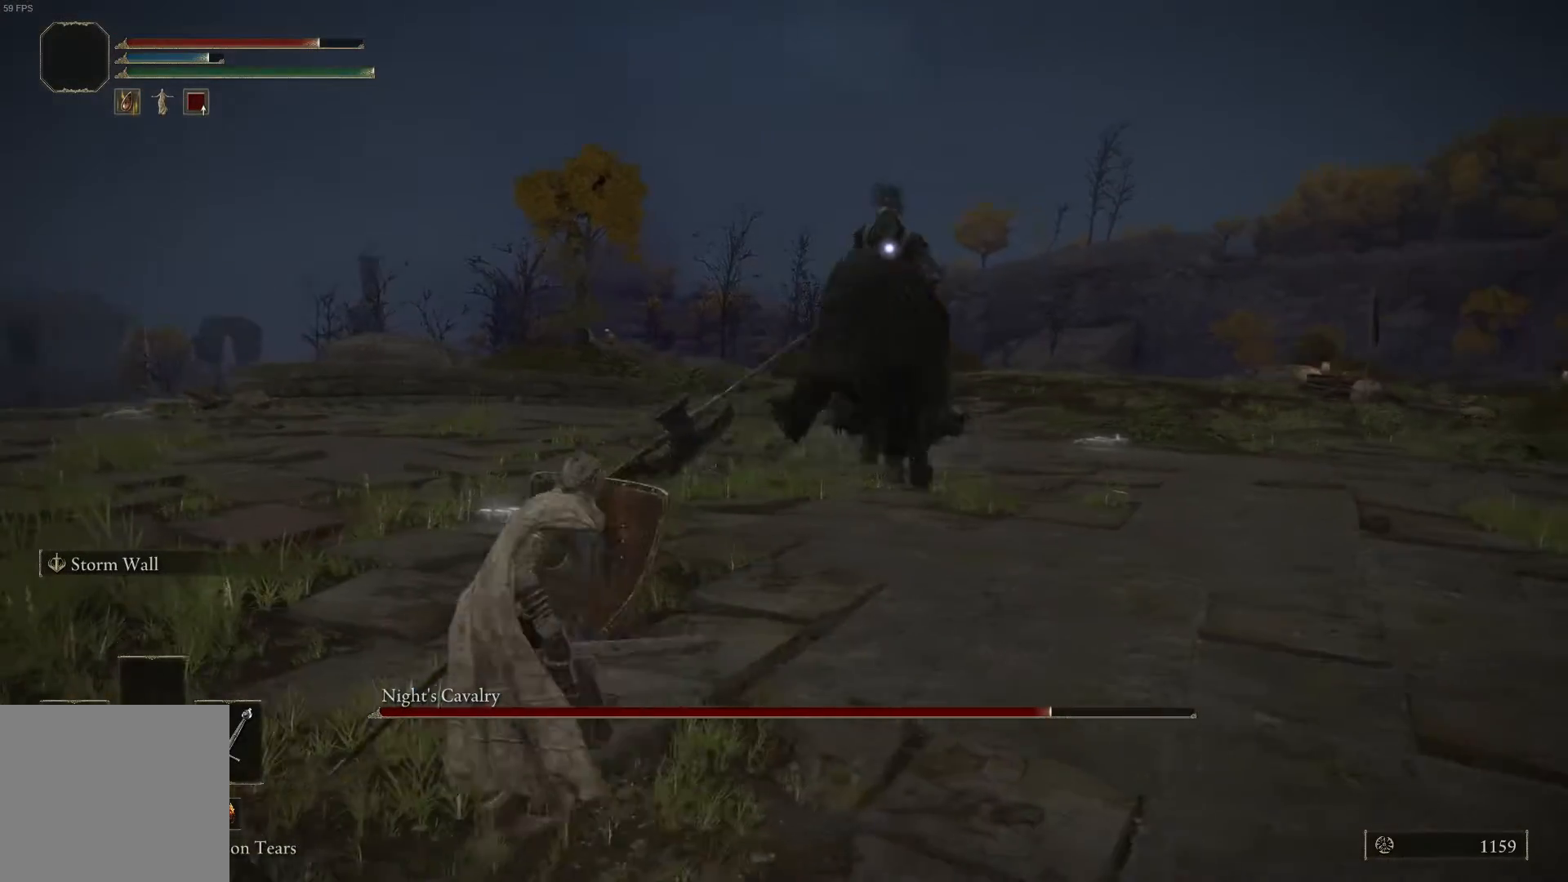
{"buttons": ["L1"], "left_stick": "up", "right_stick": "center", "events": [[100, "left_stick", "up-right"], [467, "left_stick", "up"]]}
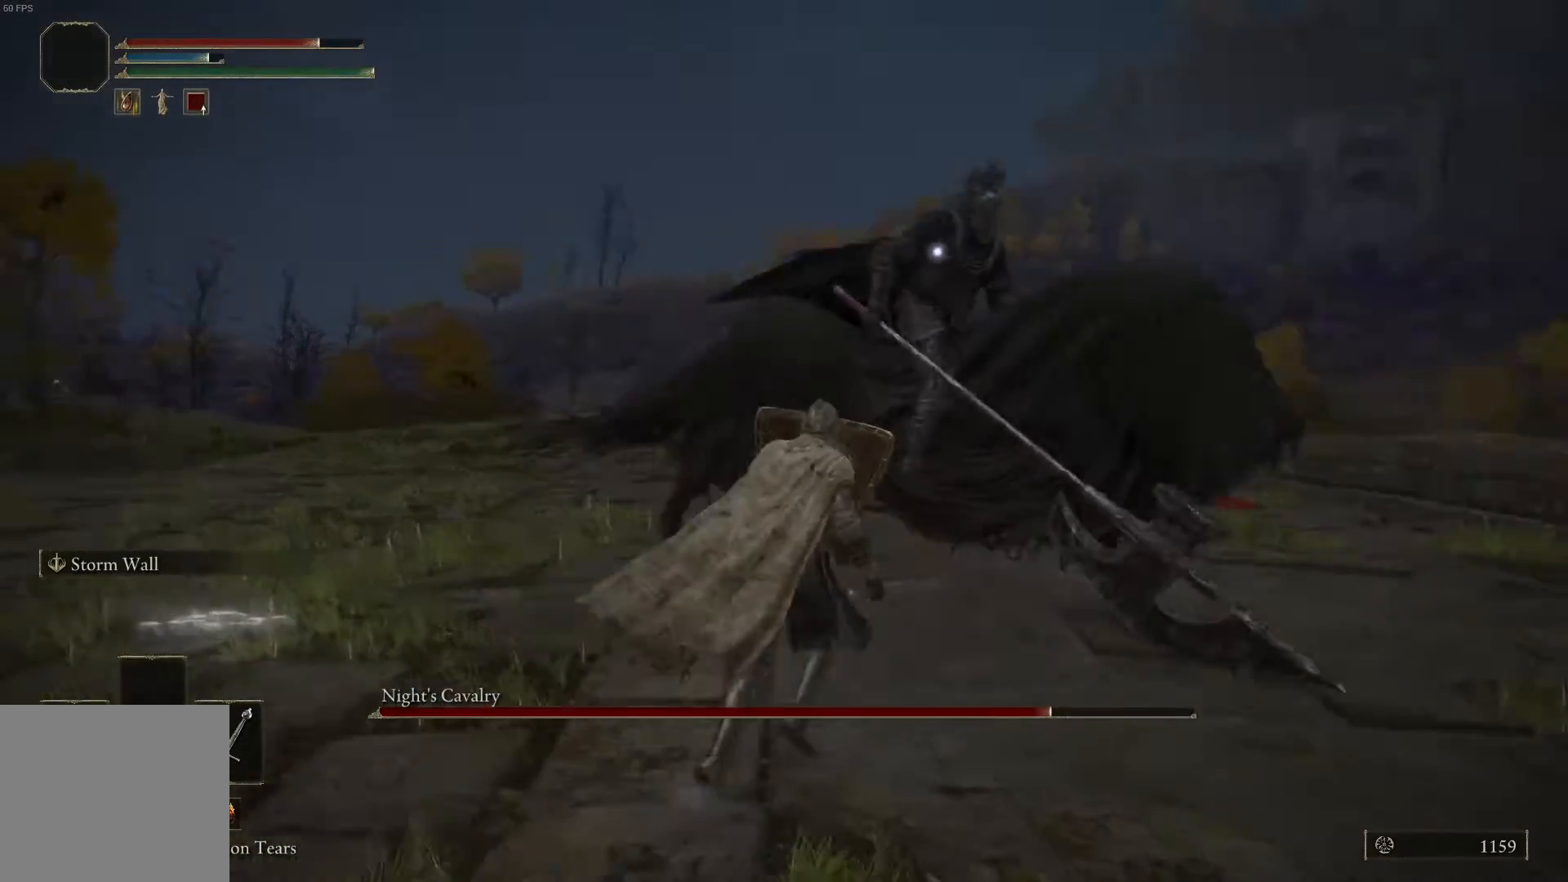
{"buttons": ["L1"], "left_stick": "up", "right_stick": "center", "events": []}
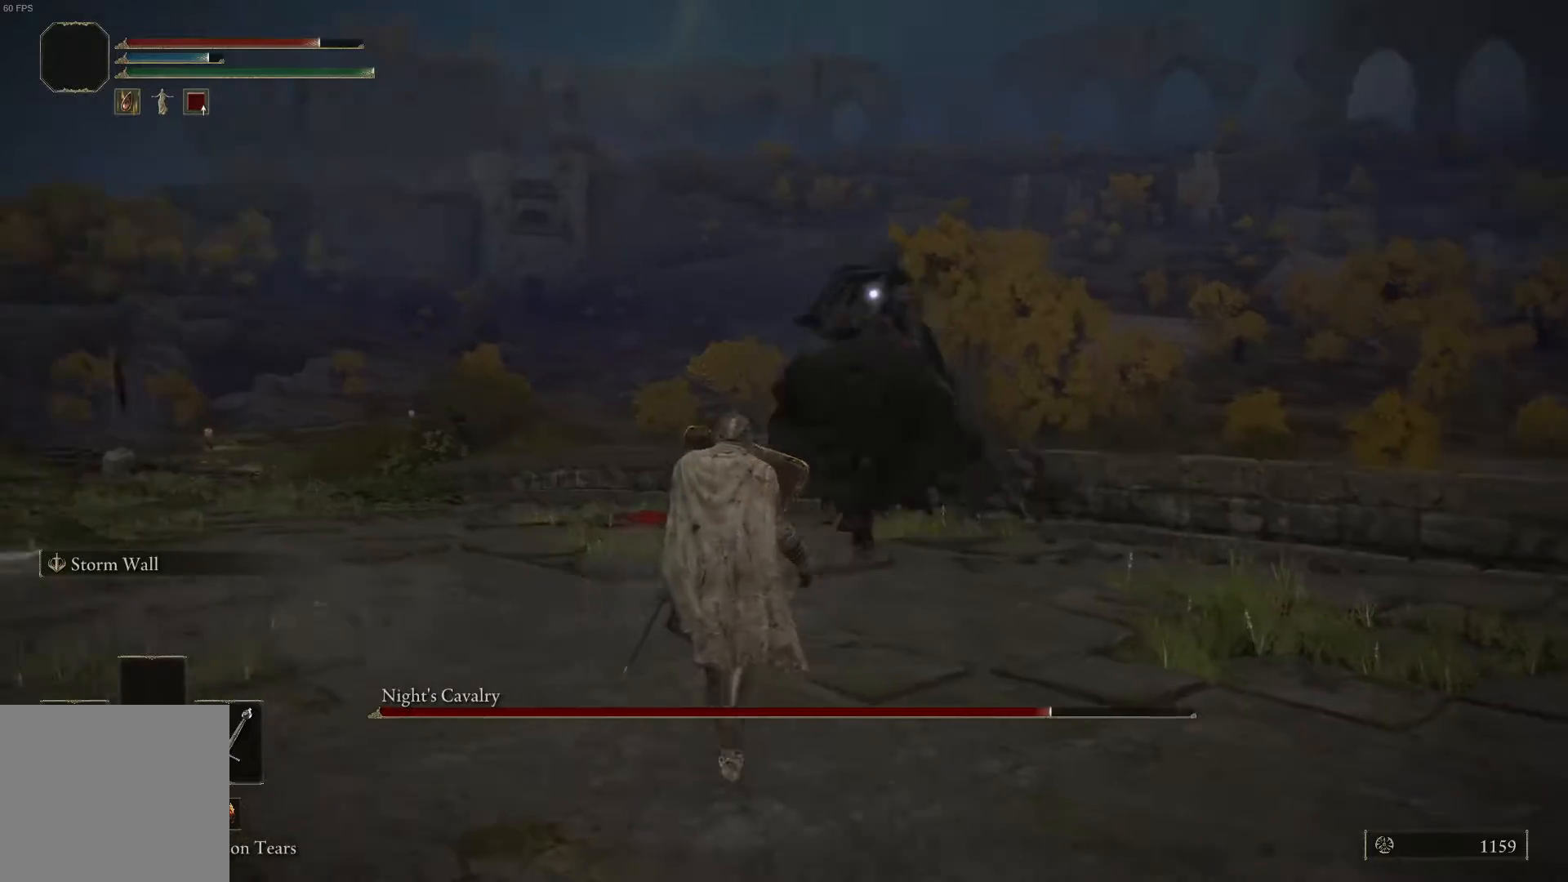
{"buttons": ["L1"], "left_stick": "left", "right_stick": "center", "events": [[267, "left_stick", "up-left"], [400, "left_stick", "left"]]}
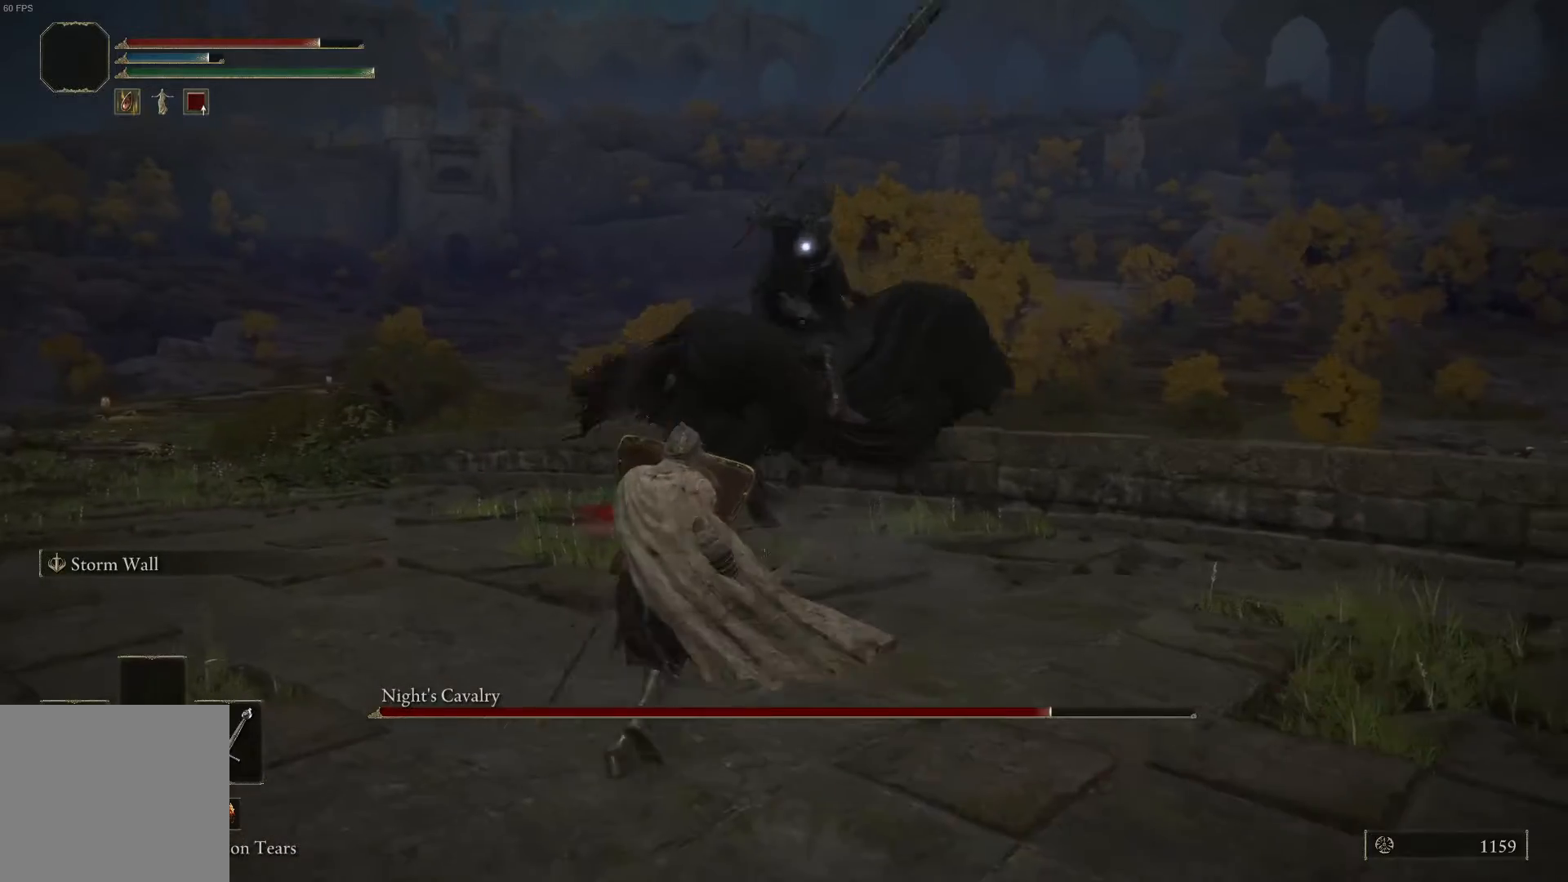
{"buttons": ["L1"], "left_stick": "down-left", "right_stick": "center", "events": [[433, "left_stick", "down-left"]]}
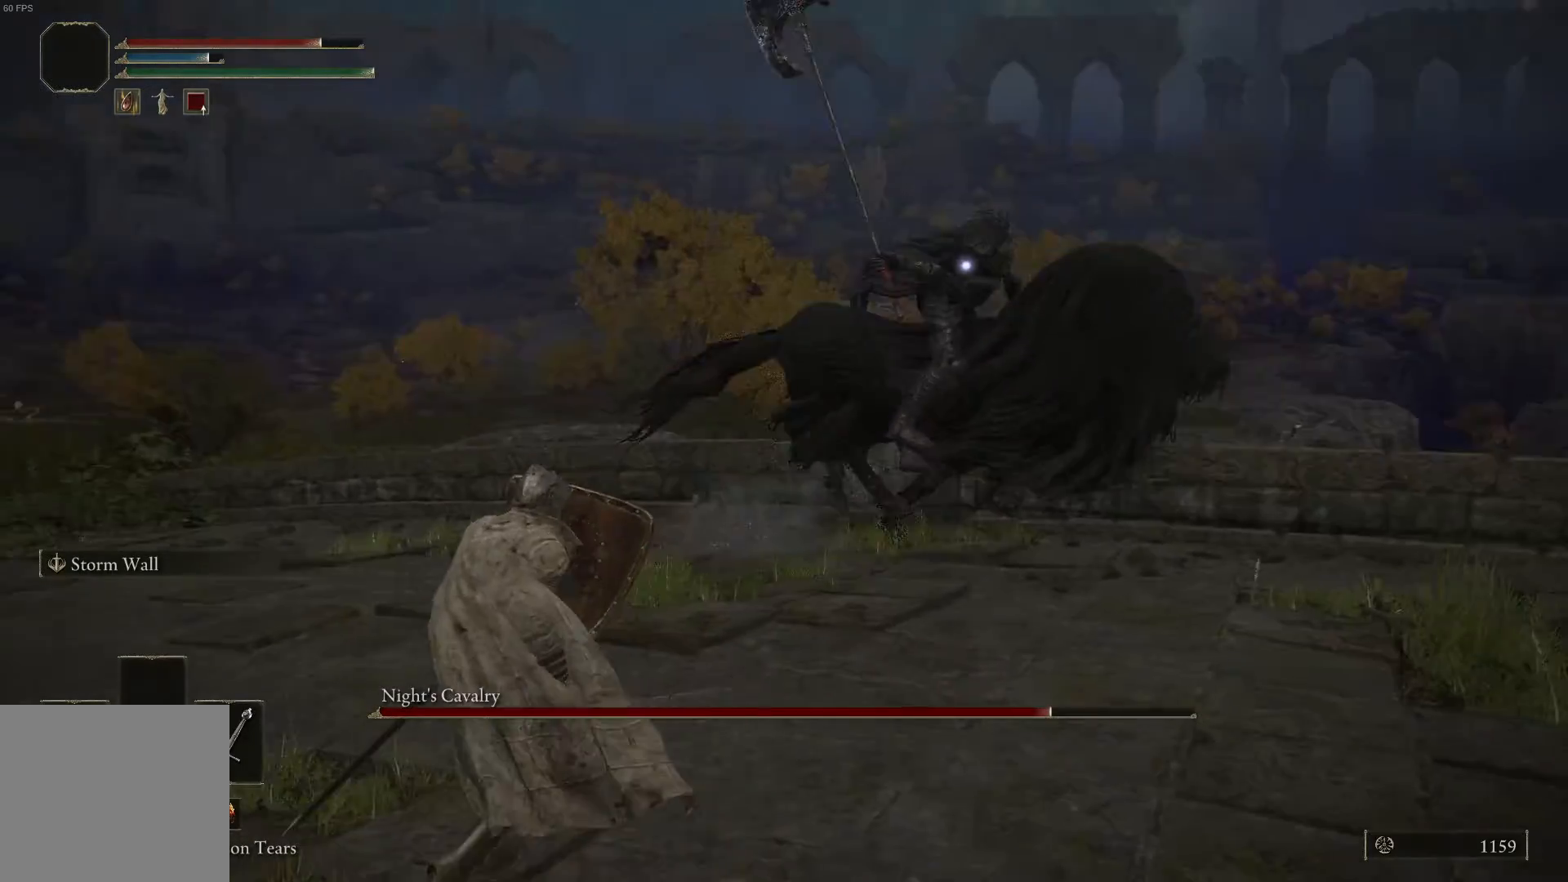
{"buttons": ["L1"], "left_stick": "up-left", "right_stick": "center", "events": [[233, "left_stick", "left"], [333, "left_stick", "up-left"]]}
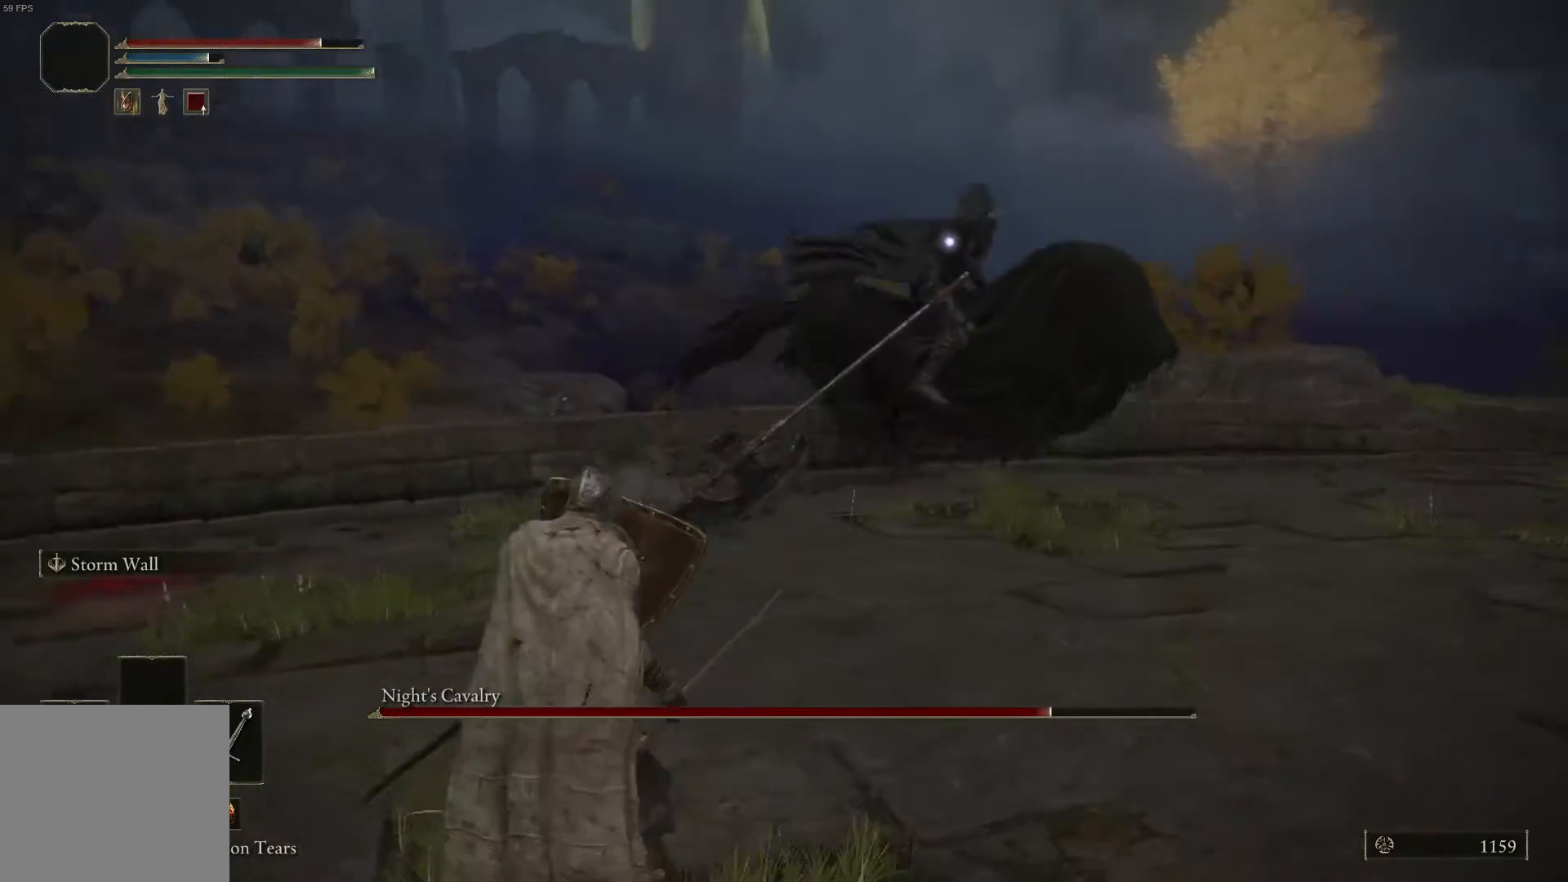
{"buttons": ["L1"], "left_stick": "up-left", "right_stick": "center", "events": [[33, "left_stick", "up"], [300, "left_stick", "up-left"]]}
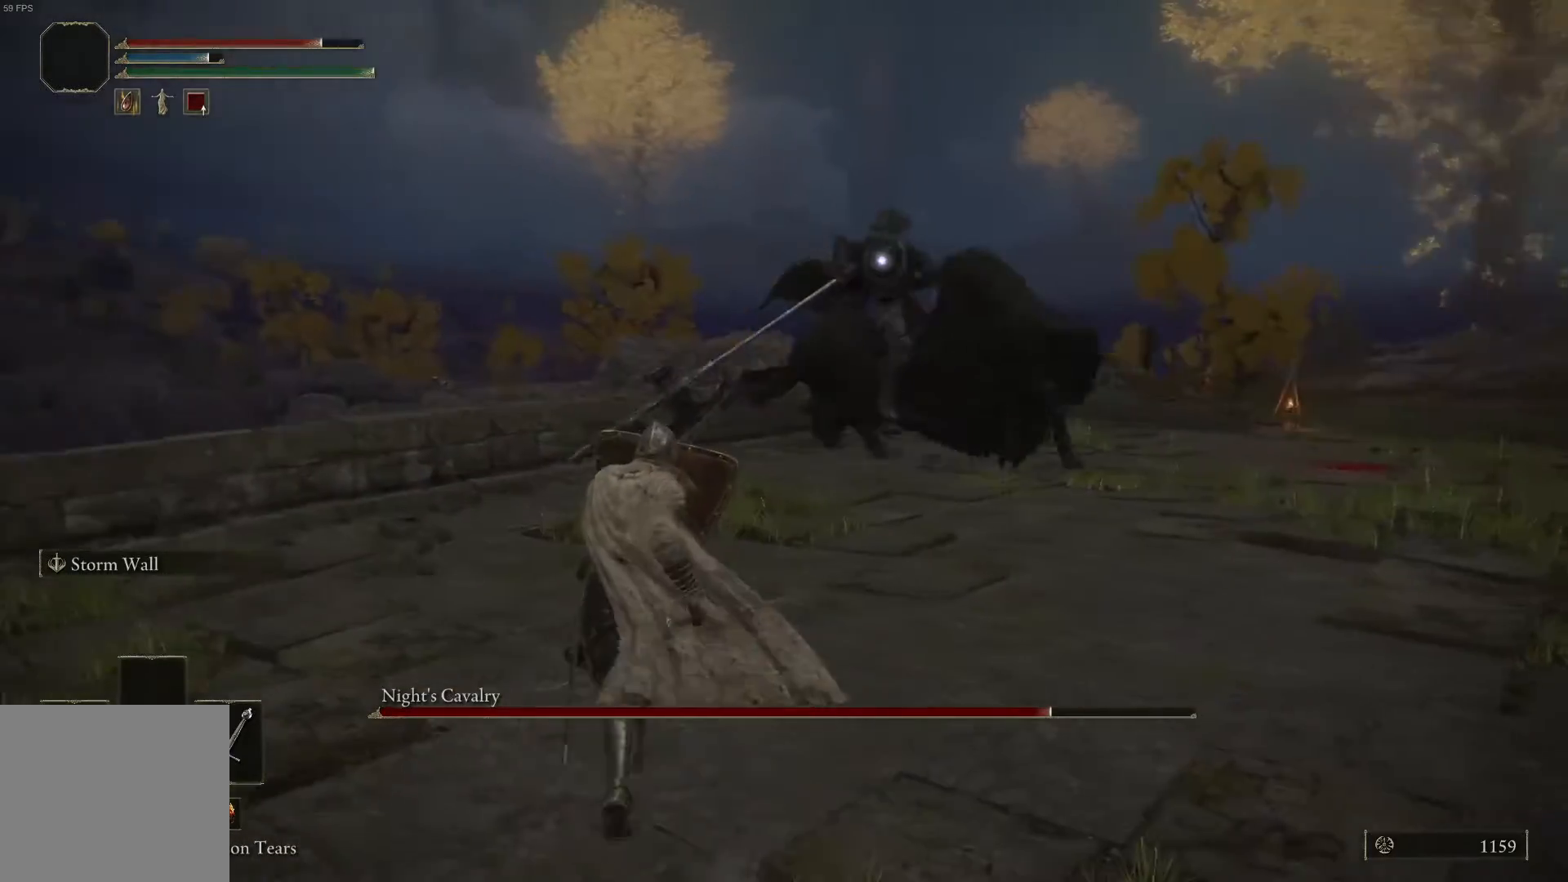
{"buttons": ["L1"], "left_stick": "up-left", "right_stick": "center", "events": []}
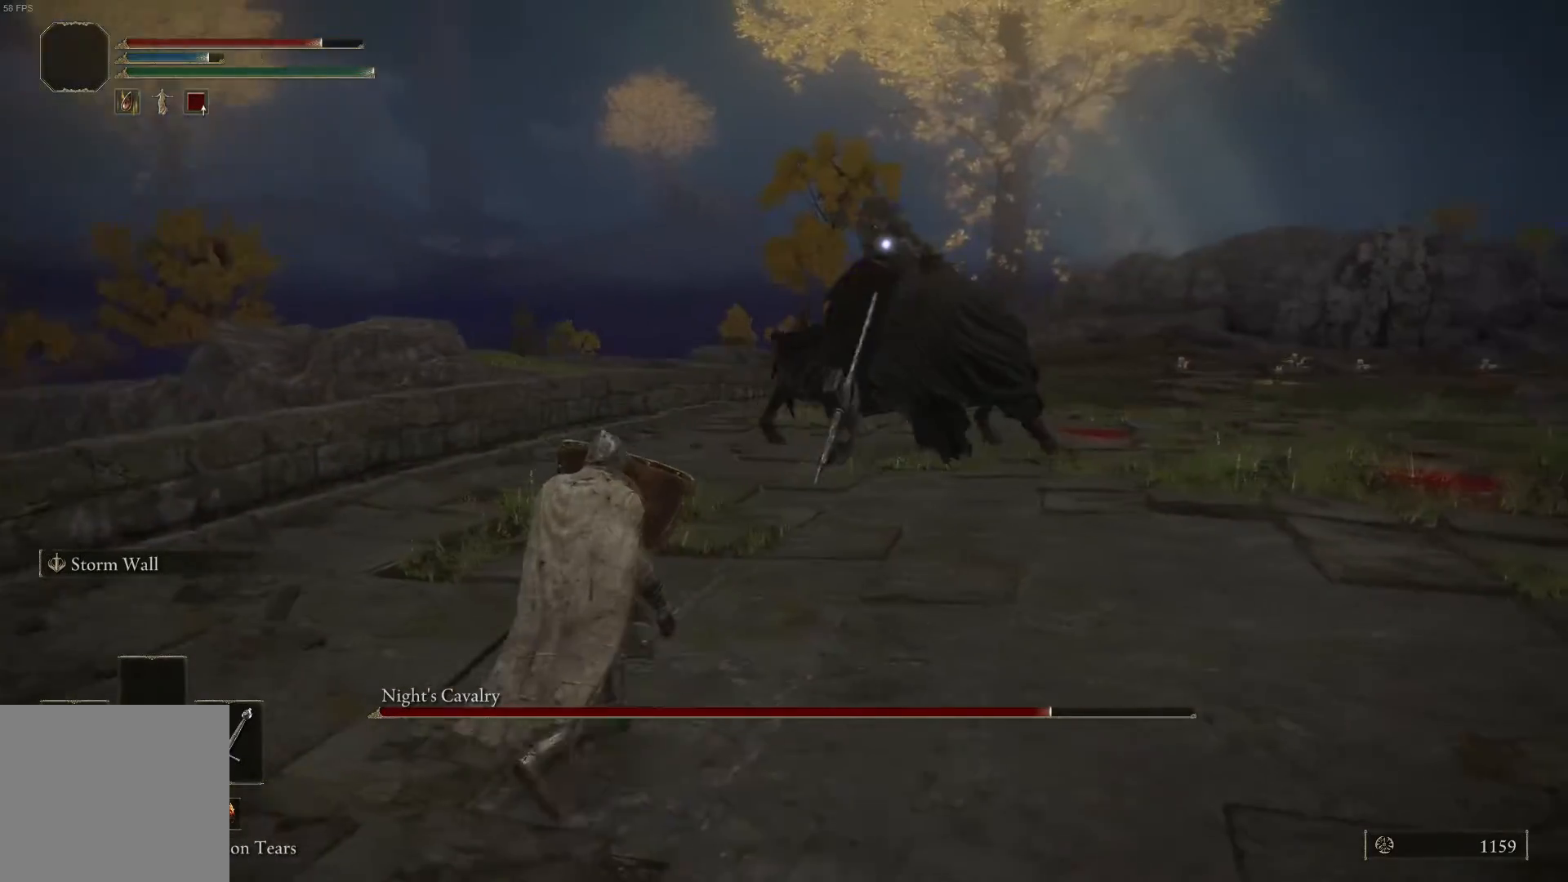
{"buttons": ["L1"], "left_stick": "up-left", "right_stick": "center", "events": []}
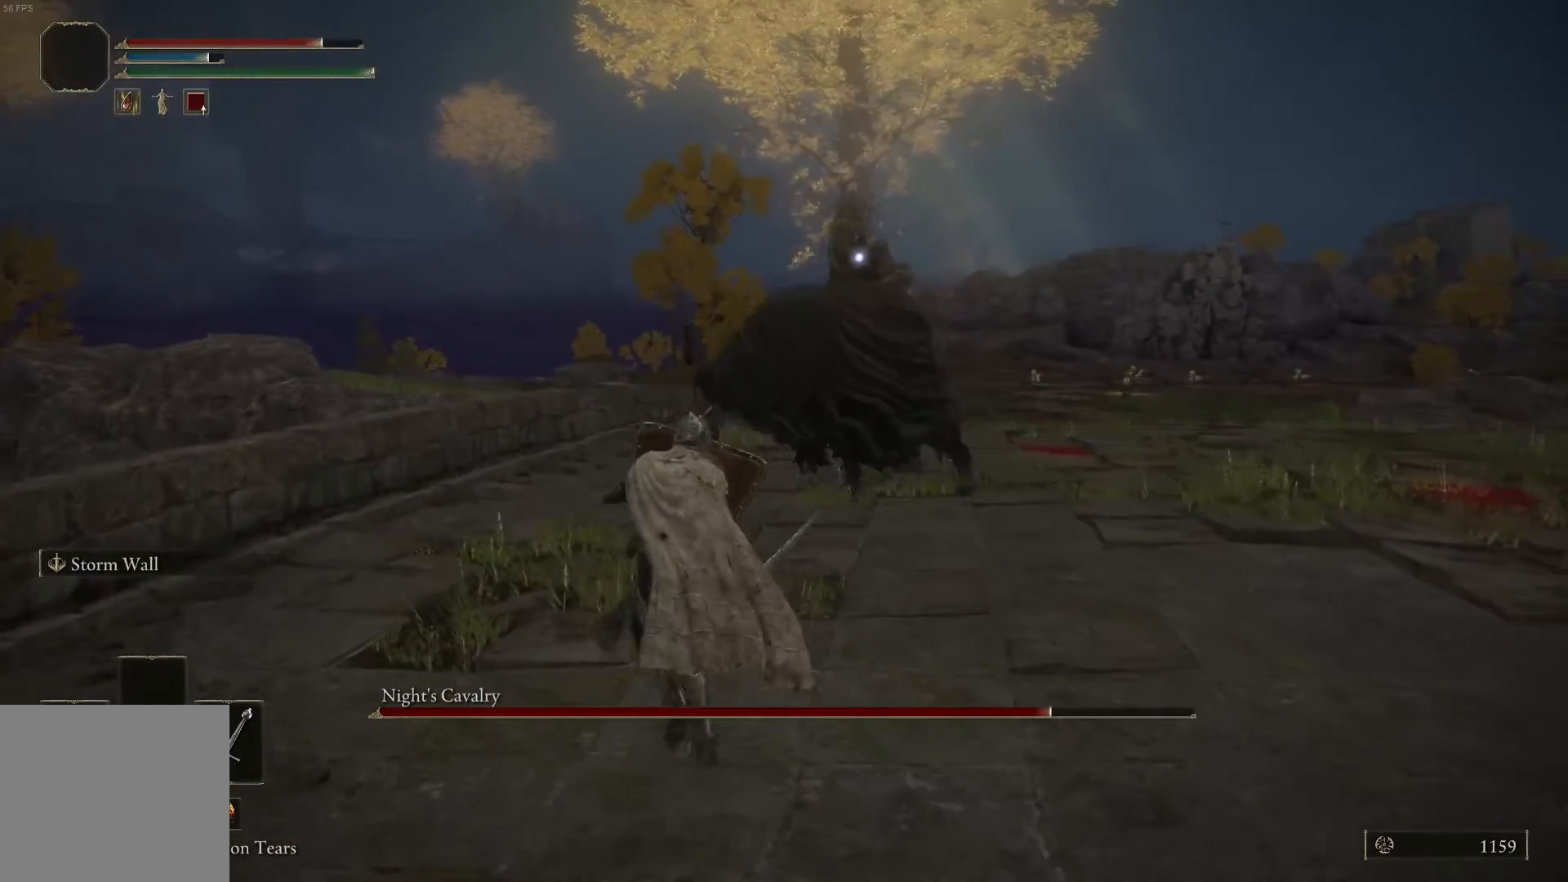
{"buttons": ["L1"], "left_stick": "up-right", "right_stick": "center", "events": [[200, "left_stick", "up"], [367, "left_stick", "up-right"]]}
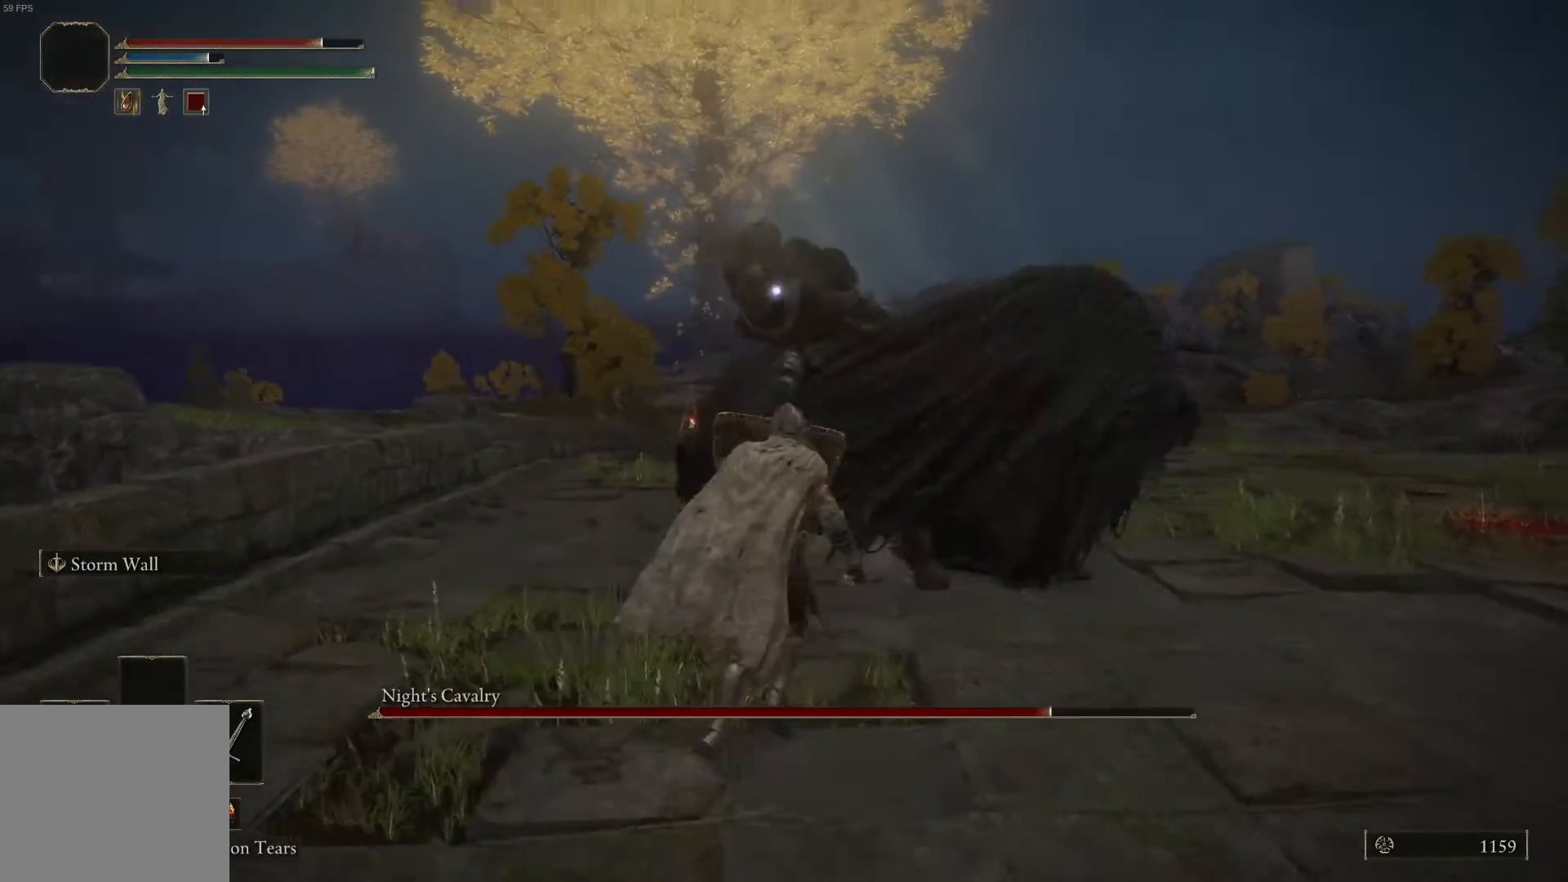
{"buttons": ["L1"], "left_stick": "up", "right_stick": "center", "events": [[33, "left_stick", "up"]]}
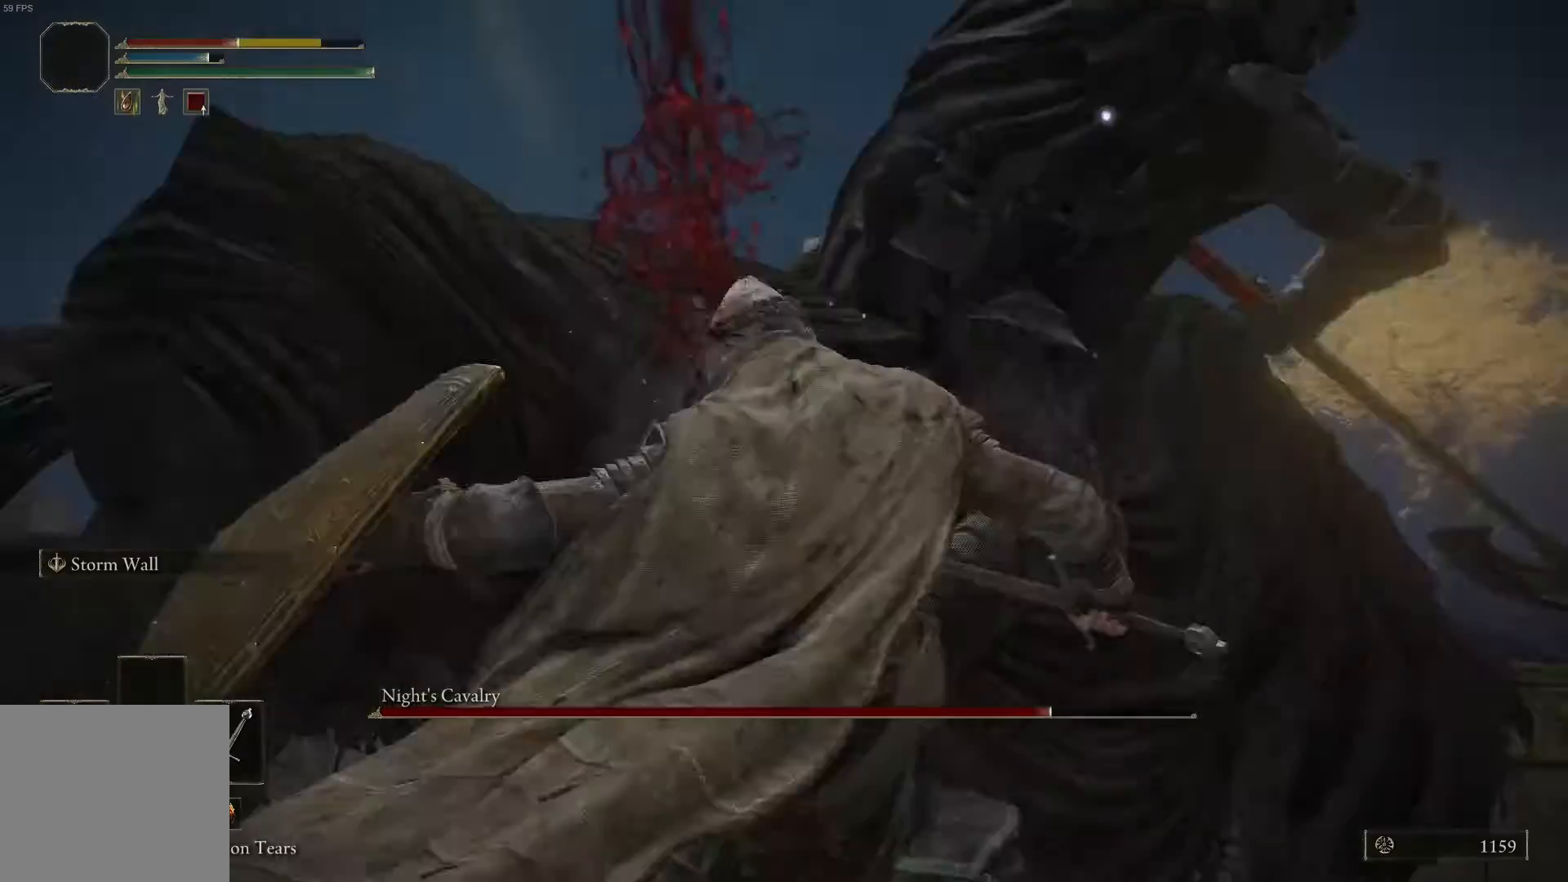
{"buttons": [], "left_stick": "up", "right_stick": "center", "events": [[500, "L1", "up"]]}
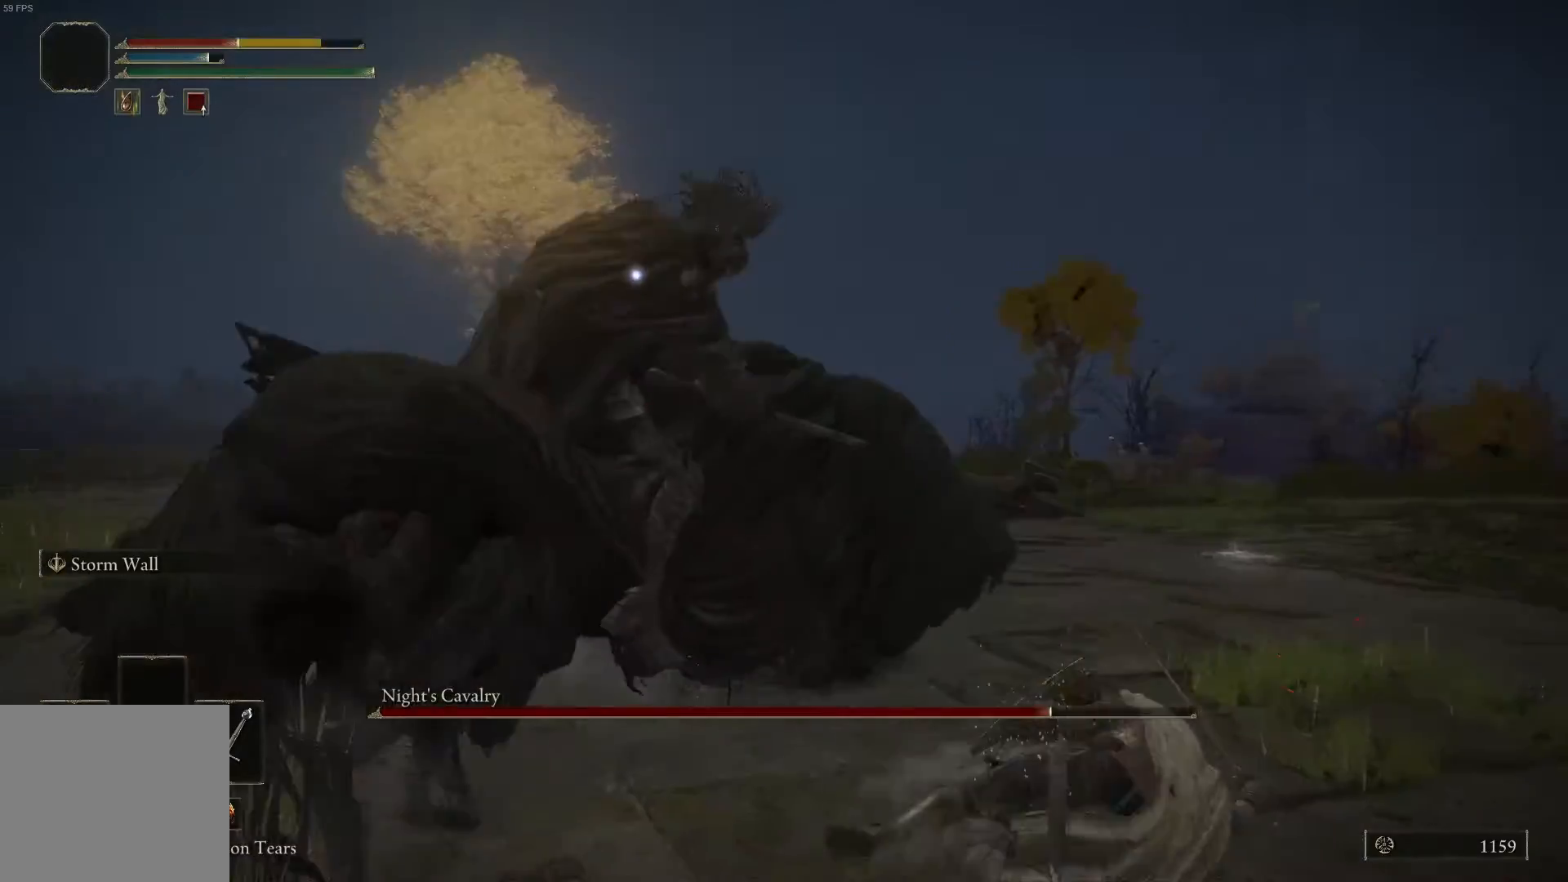
{"buttons": [], "left_stick": "right", "right_stick": "center", "events": [[67, "left_stick", "center"], [167, "B", "down"], [267, "B", "up"], [267, "left_stick", "right"], [400, "B", "down"], [467, "B", "up"]]}
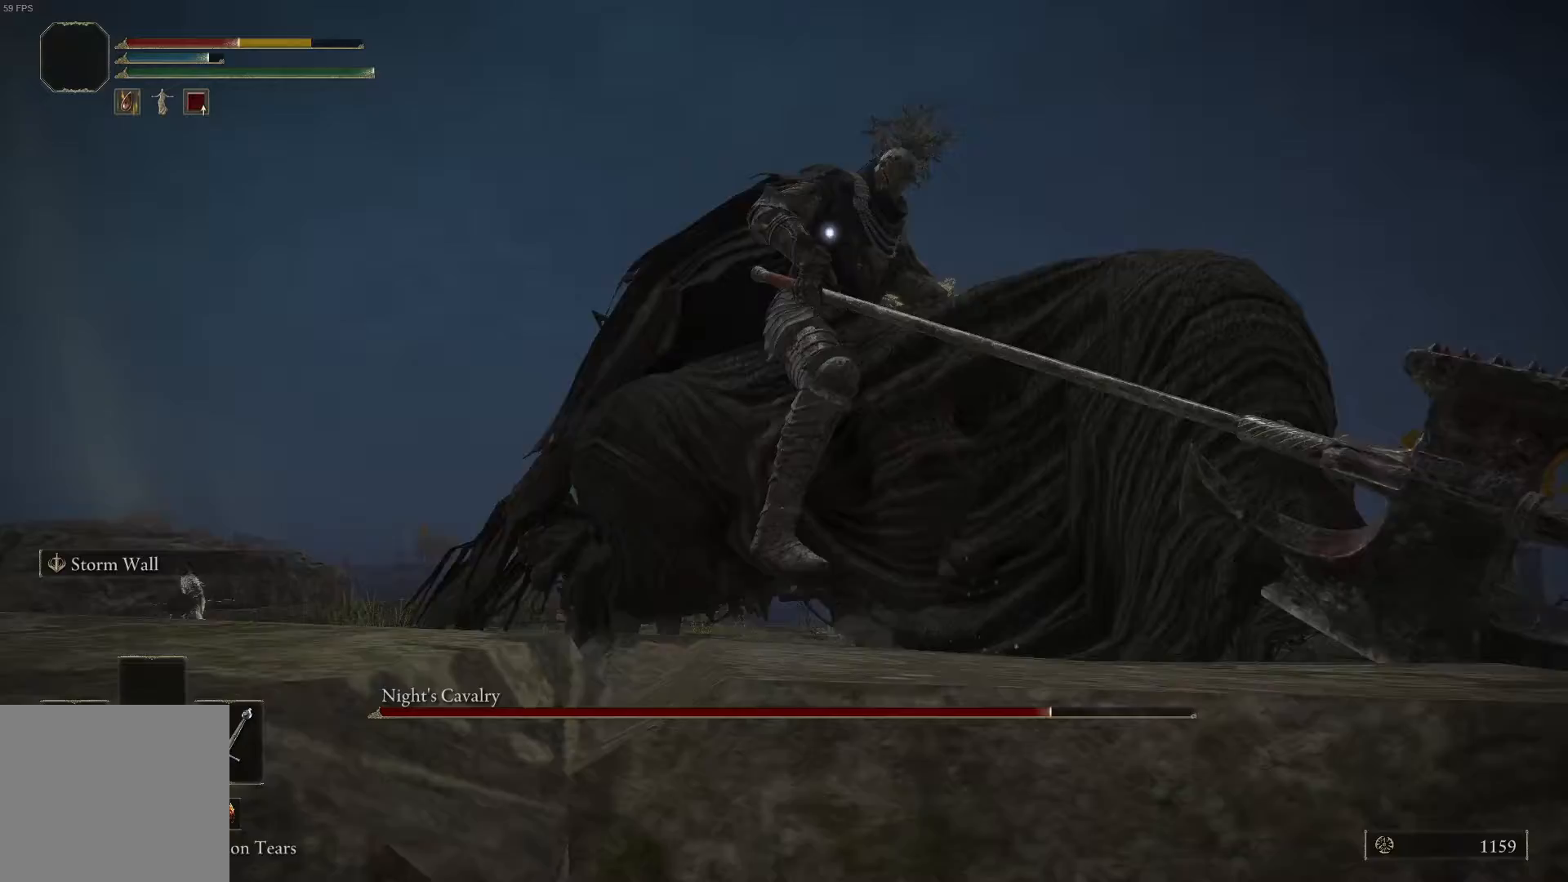
{"buttons": [], "left_stick": "up-left", "right_stick": "center", "events": [[33, "B", "down"], [167, "B", "up"], [167, "left_stick", "up-right"], [233, "B", "down"], [300, "B", "up"], [367, "left_stick", "up-left"]]}
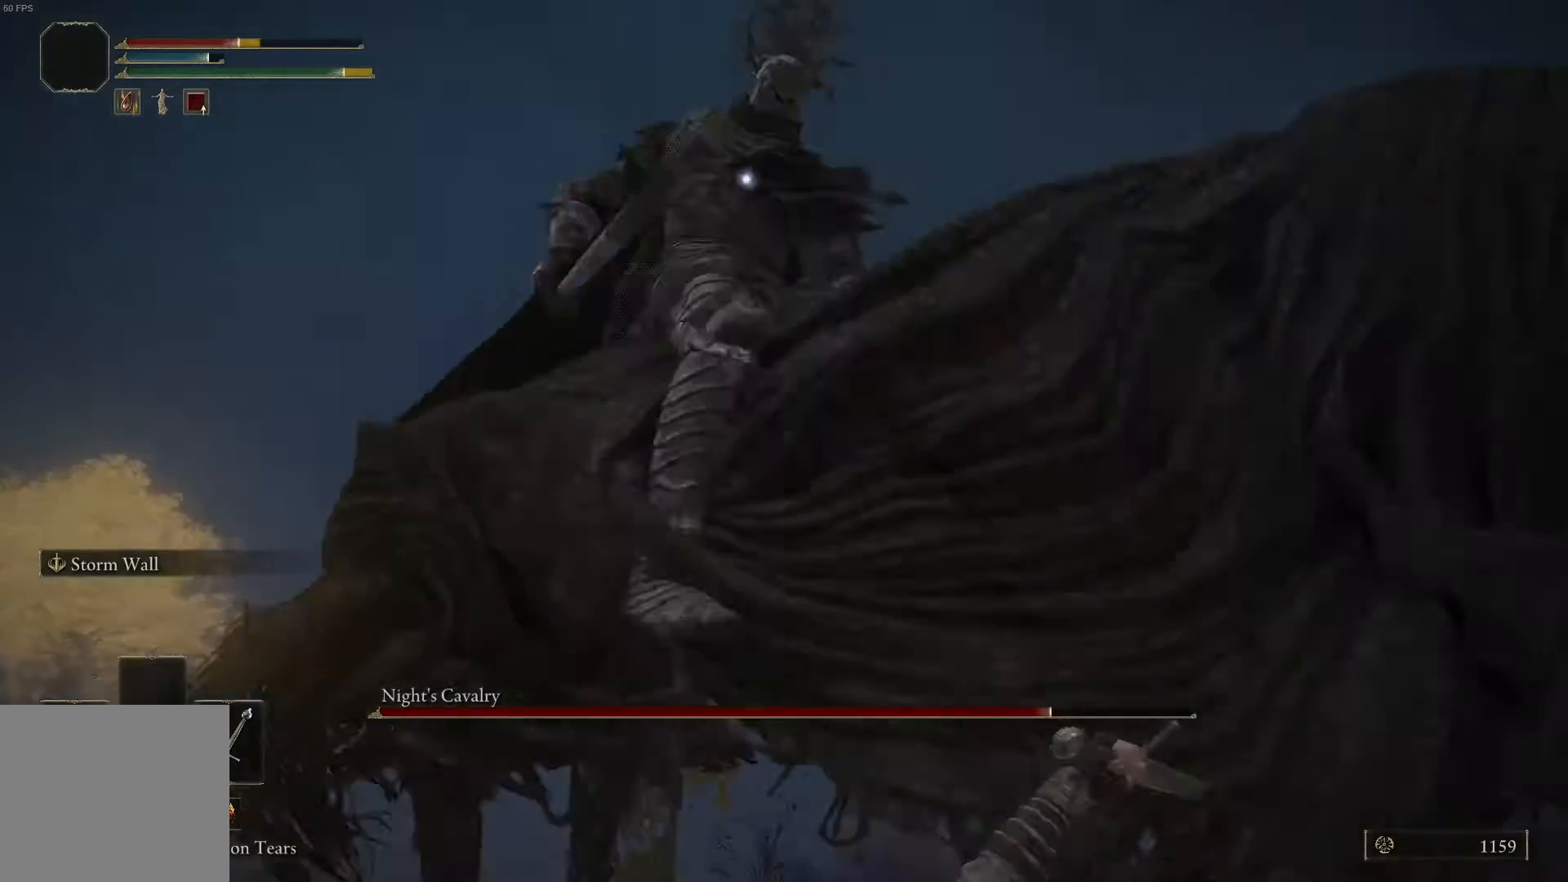
{"buttons": ["L1"], "left_stick": "up-left", "right_stick": "center", "events": [[300, "L1", "down"]]}
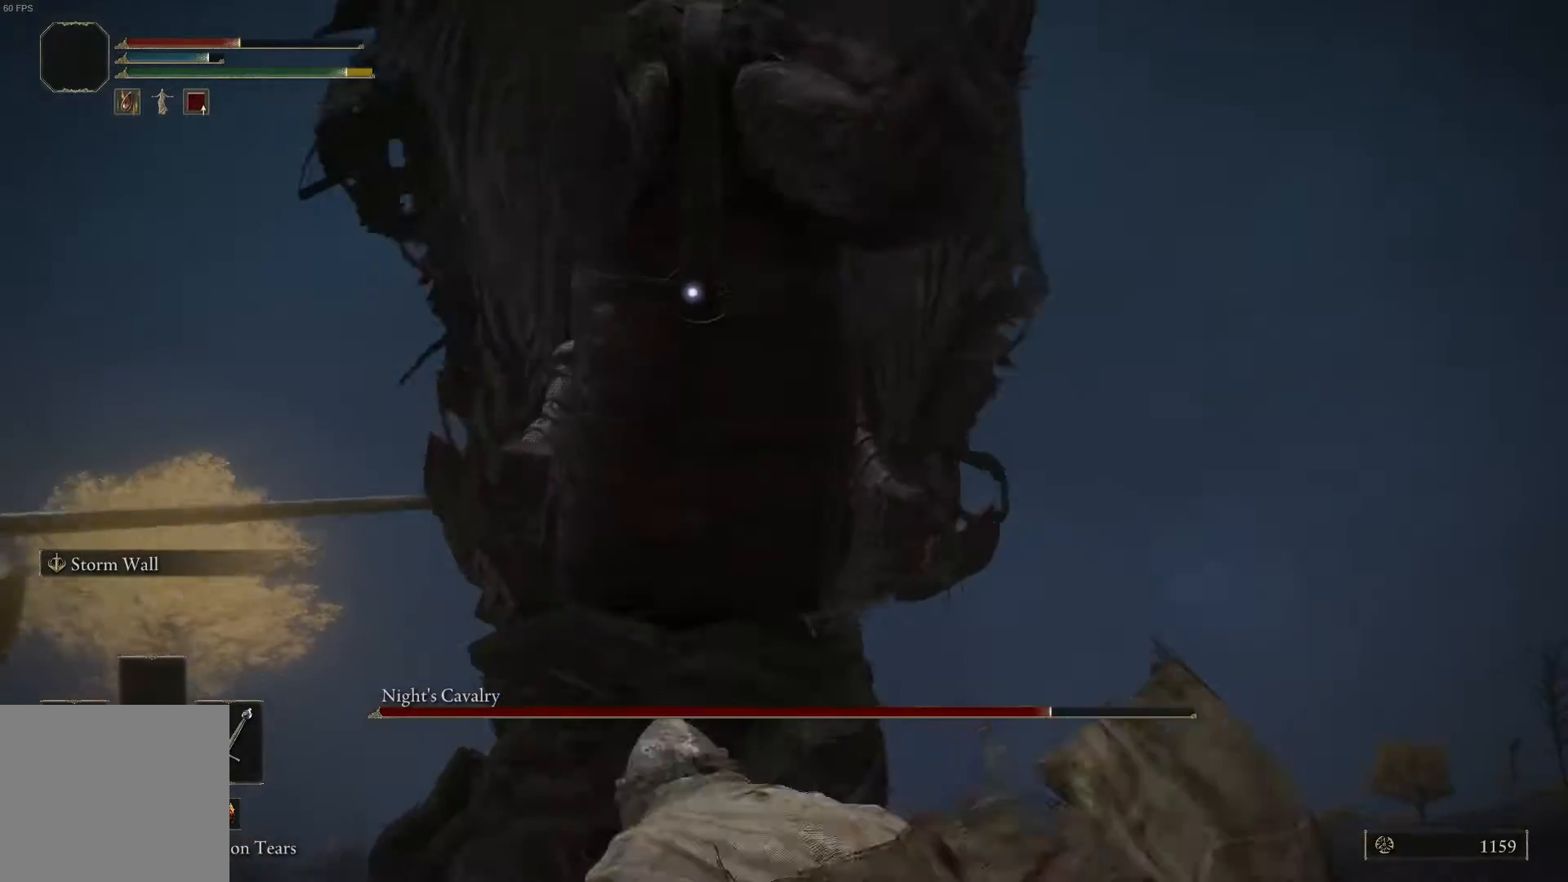
{"buttons": ["L1"], "left_stick": "up-right", "right_stick": "center", "events": [[33, "left_stick", "up"], [233, "left_stick", "up-right"]]}
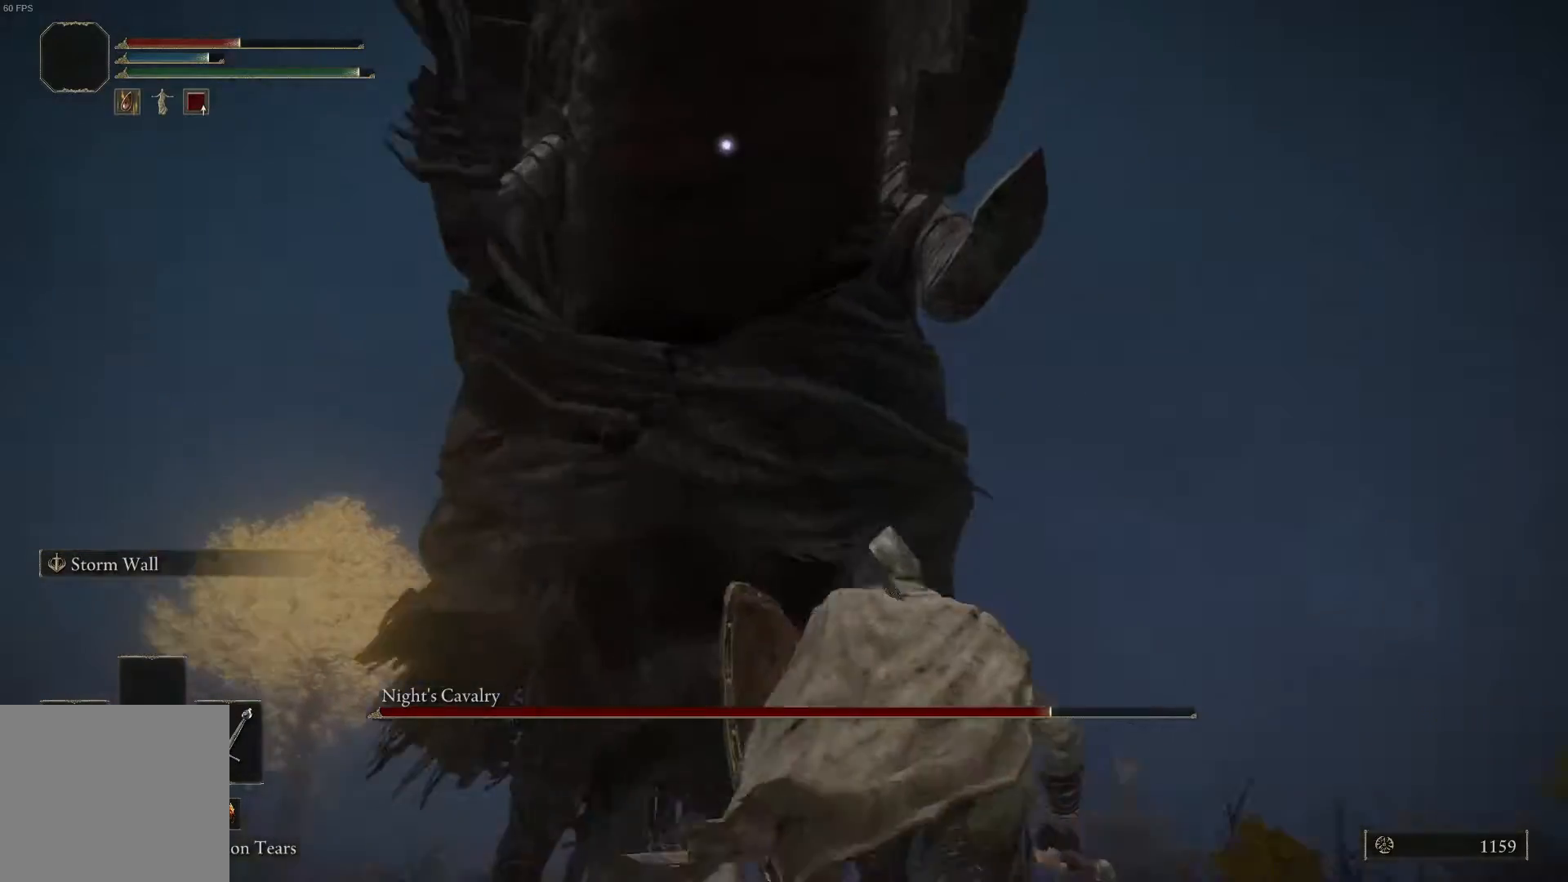
{"buttons": ["L1"], "left_stick": "up-right", "right_stick": "center", "events": []}
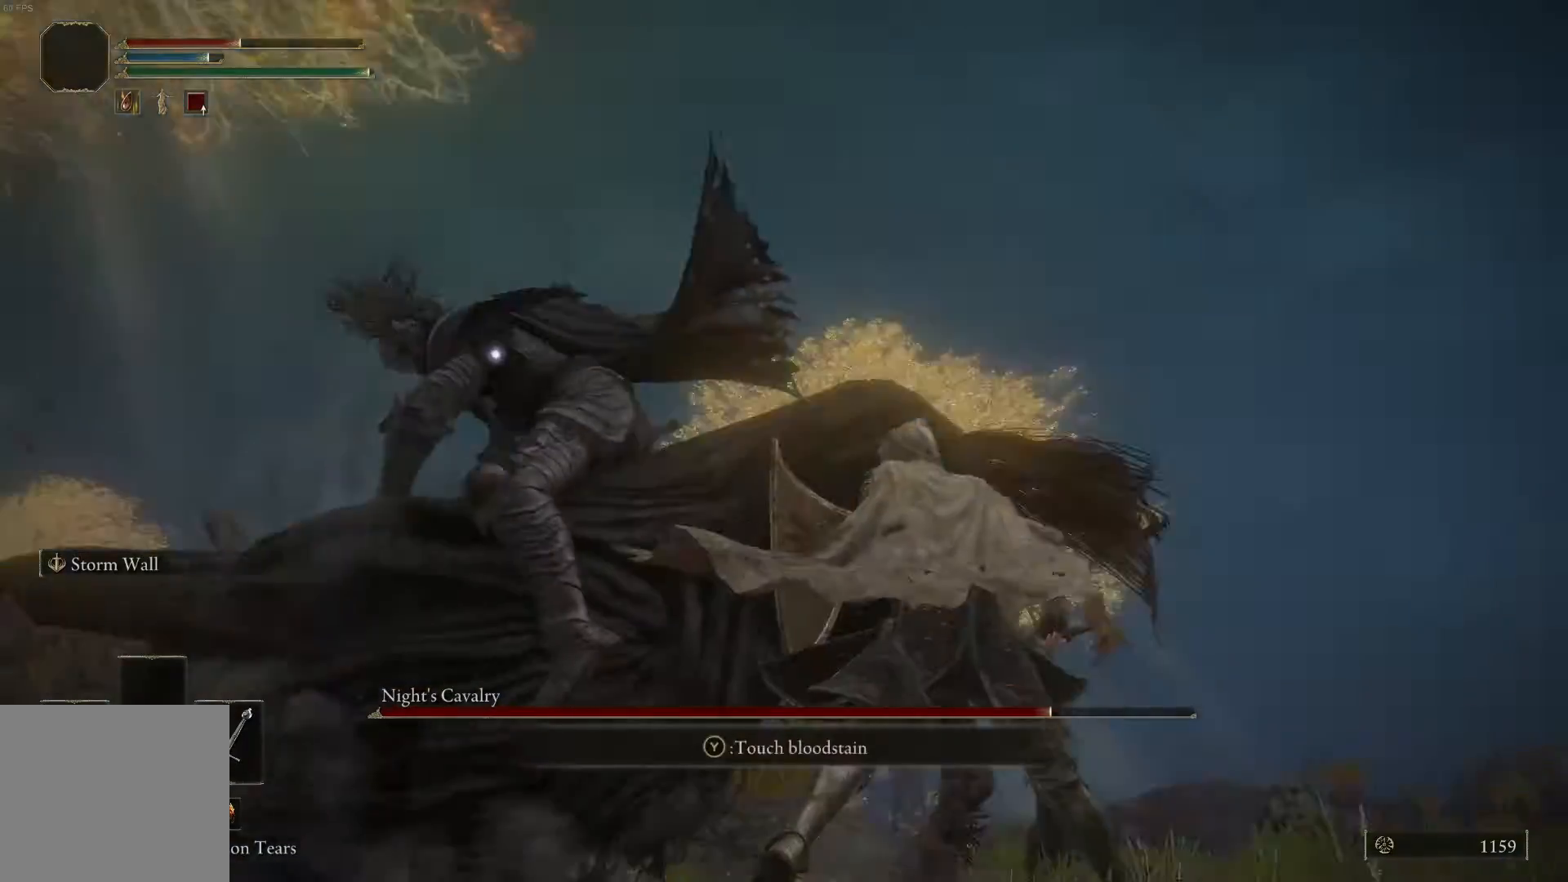
{"buttons": [], "left_stick": "right", "right_stick": "center", "events": [[100, "L1", "up"], [100, "R1", "down"], [100, "left_stick", "up"], [233, "R1", "up"], [367, "left_stick", "up-right"], [467, "left_stick", "right"]]}